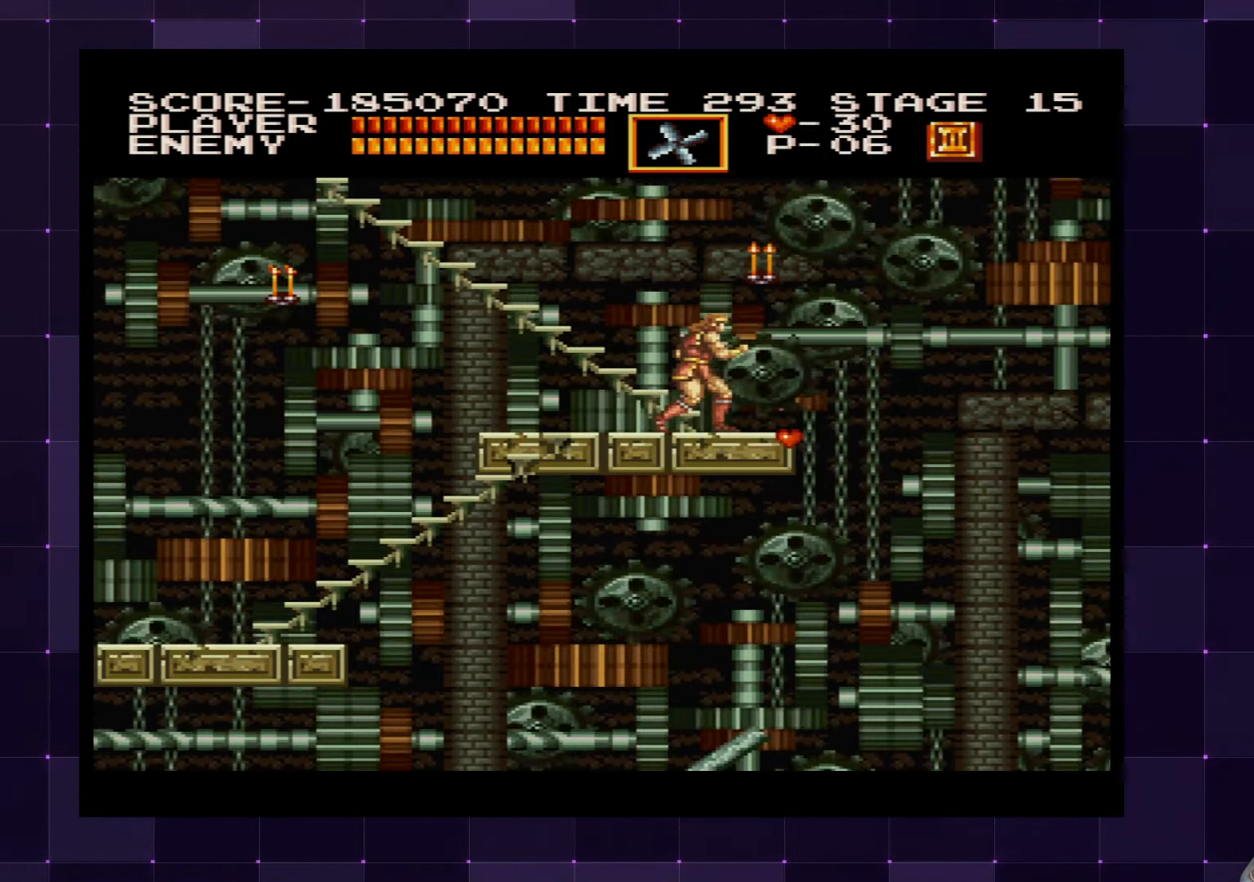
Gameplay with a controller (PlayStation layout); each line is a JSON object with the inputs held at the frame after it. "events" lists button and stick changes between this image and that frame as [ms after this image, input, new state], when the widget could be followed in between. Not read: L3 R3.
{"buttons": ["DPAD_LEFT"], "left_stick": "center", "right_stick": "center", "events": [[34, "DPAD_LEFT", "down"]]}
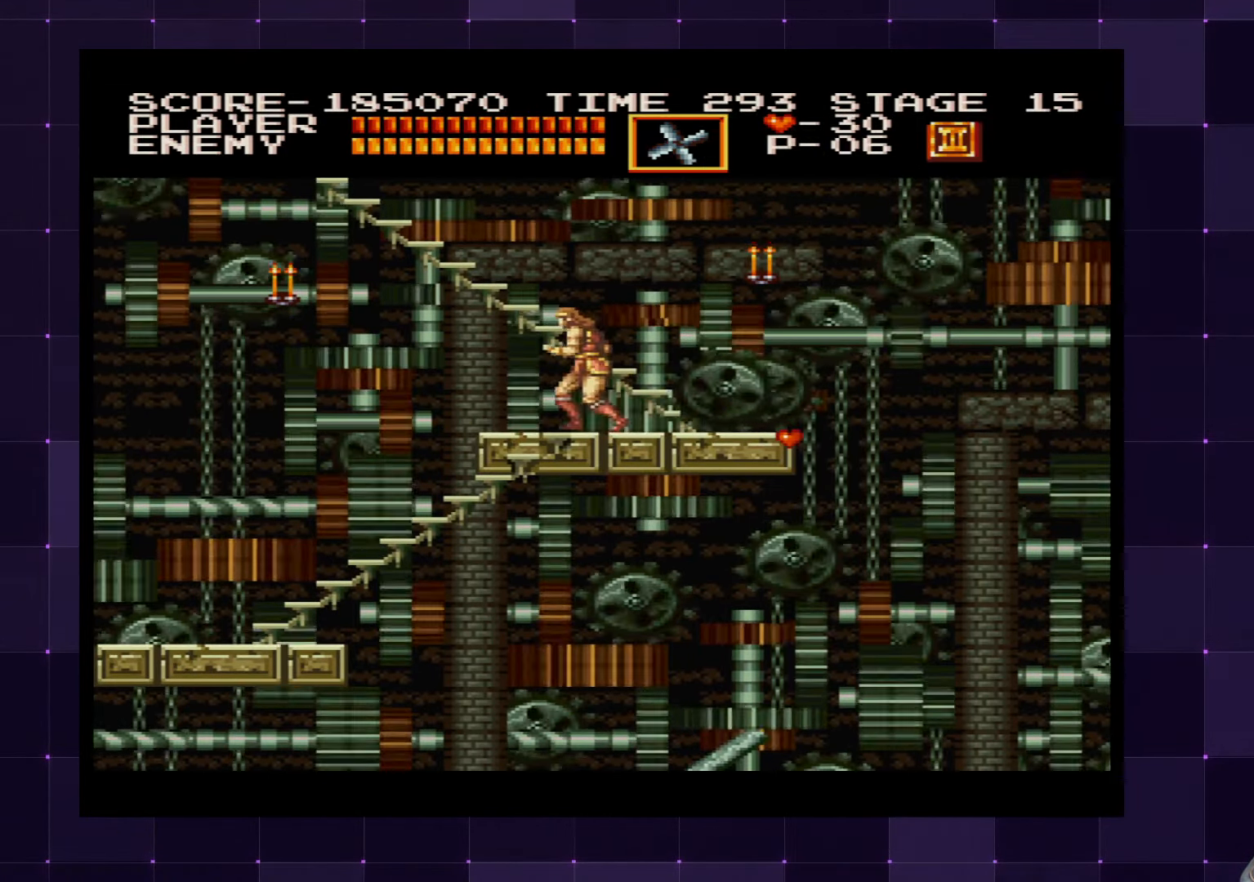
{"buttons": ["CROSS"], "left_stick": "center", "right_stick": "center", "events": [[234, "DPAD_LEFT", "up"], [484, "CROSS", "down"]]}
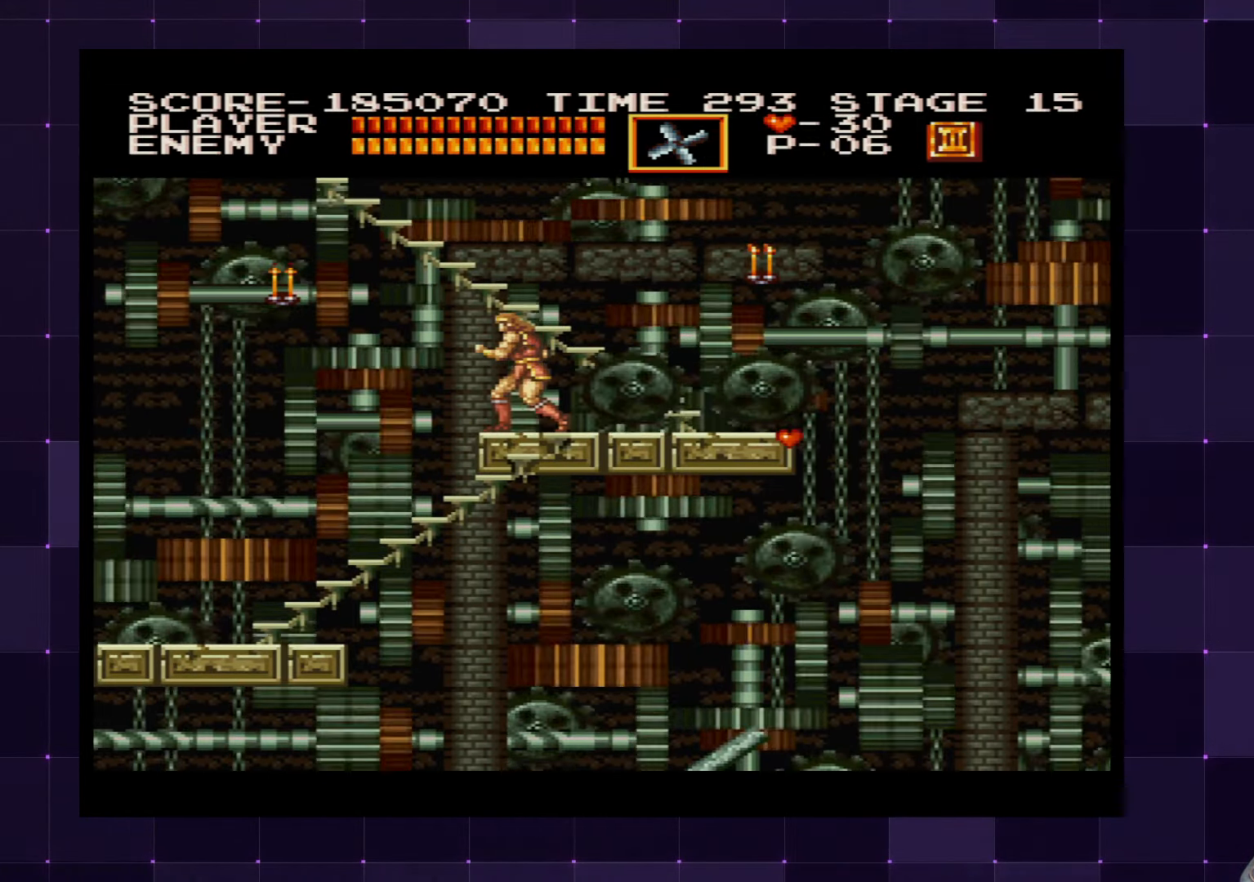
{"buttons": [], "left_stick": "center", "right_stick": "center", "events": [[50, "DPAD_RIGHT", "down"], [200, "CROSS", "up"], [467, "DPAD_RIGHT", "up"]]}
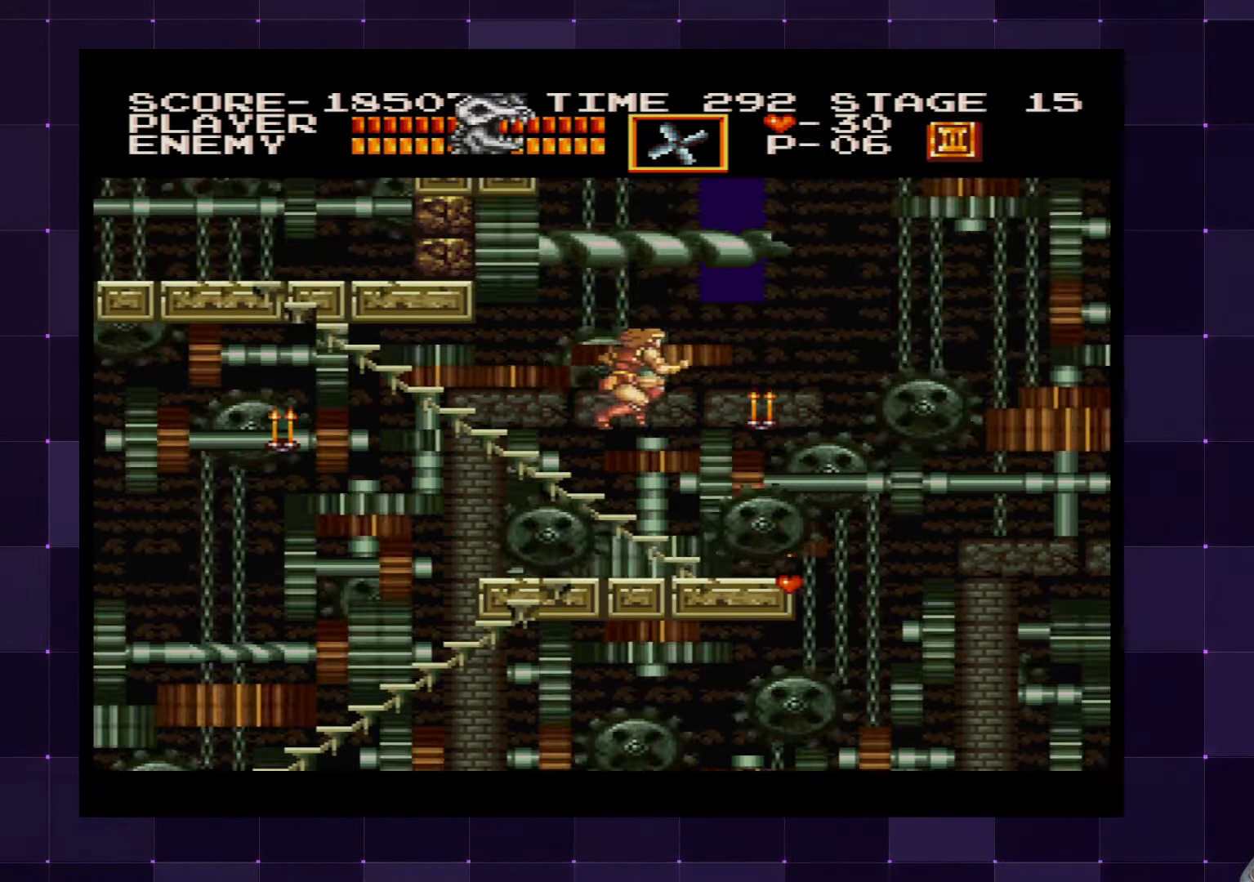
{"buttons": ["DPAD_DOWN"], "left_stick": "center", "right_stick": "center", "events": [[216, "DPAD_DOWN", "down"], [266, "SQUARE", "down"], [333, "SQUARE", "up"], [383, "SQUARE", "down"], [466, "SQUARE", "up"]]}
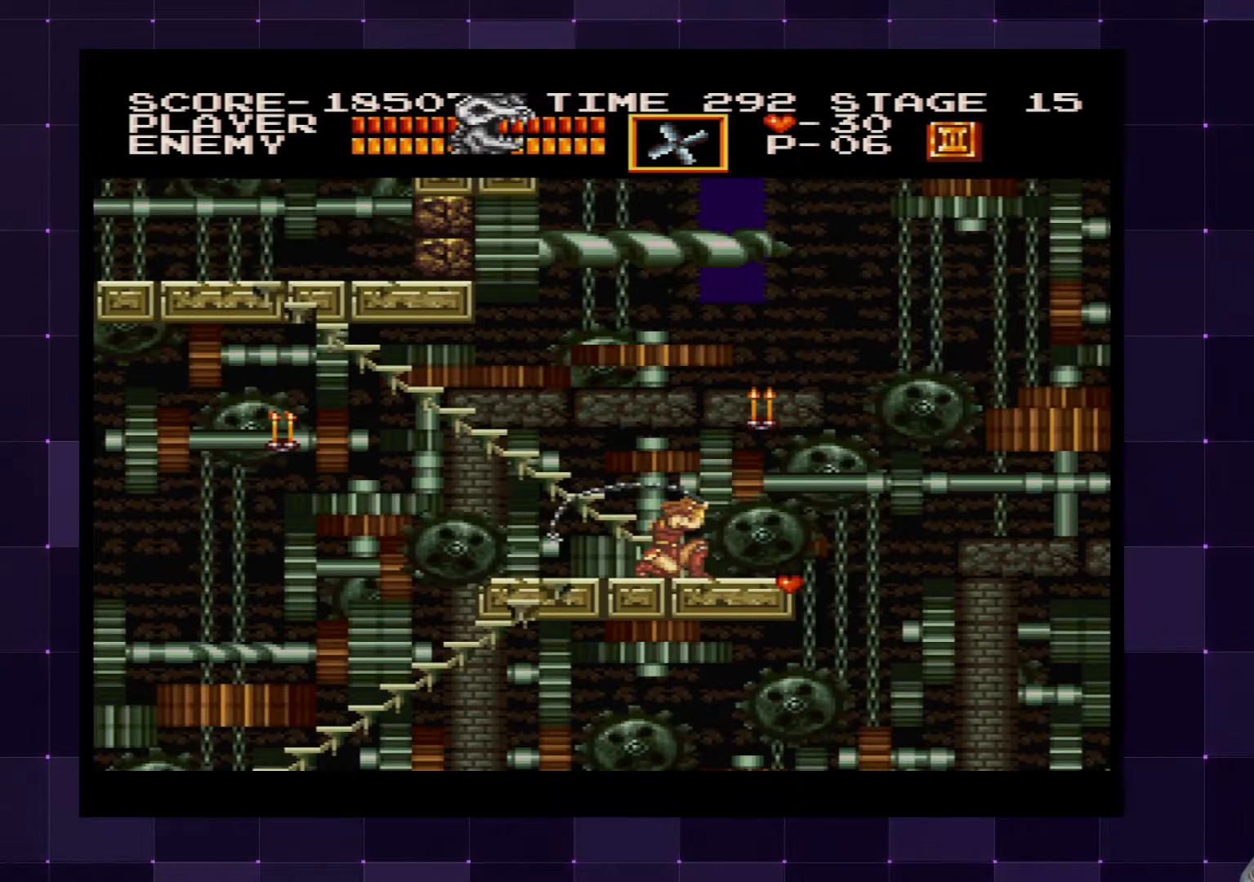
{"buttons": [], "left_stick": "center", "right_stick": "center", "events": [[50, "SQUARE", "down"], [83, "SQUARE", "up"], [200, "DPAD_DOWN", "up"], [450, "DPAD_RIGHT", "down"], [466, "DPAD_RIGHT", "up"]]}
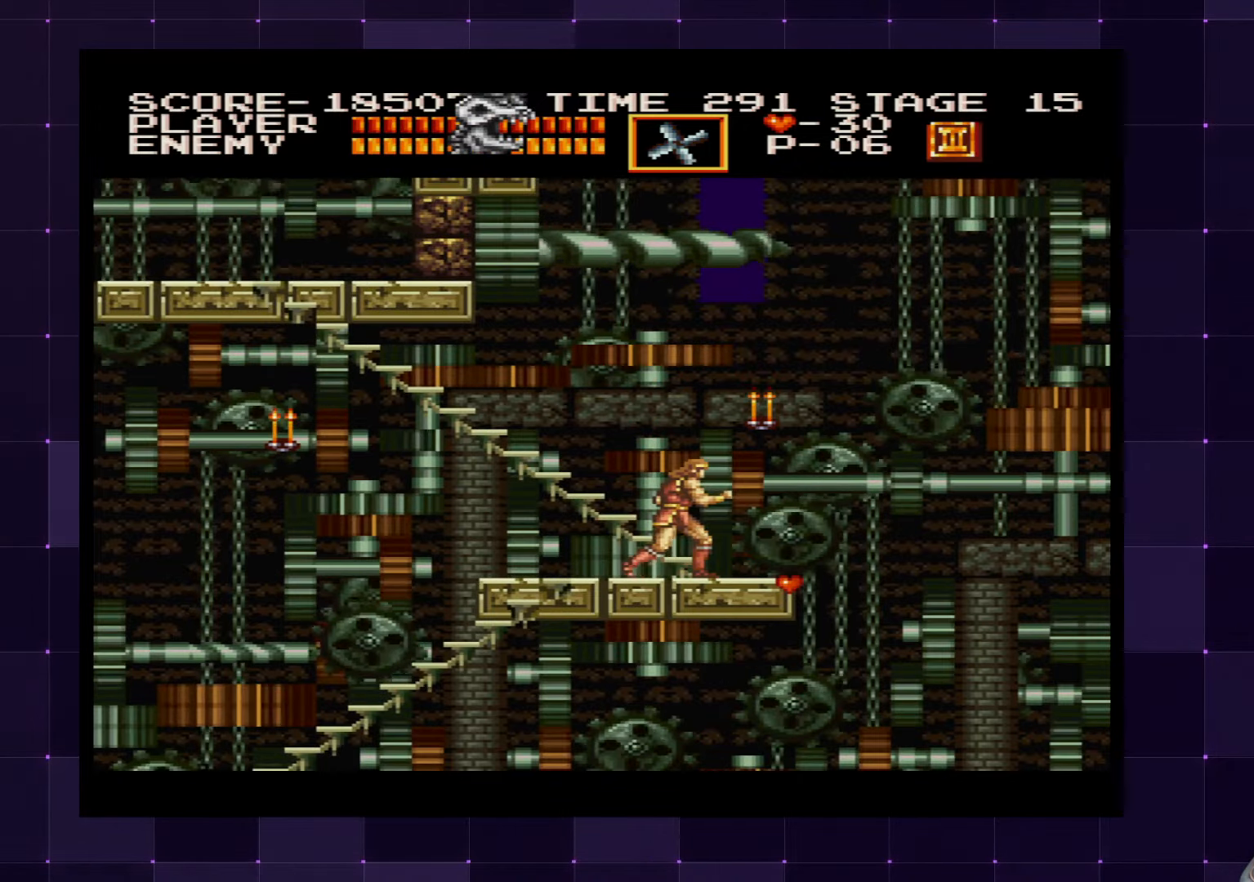
{"buttons": [], "left_stick": "center", "right_stick": "center", "events": [[300, "CROSS", "down"], [400, "CROSS", "up"]]}
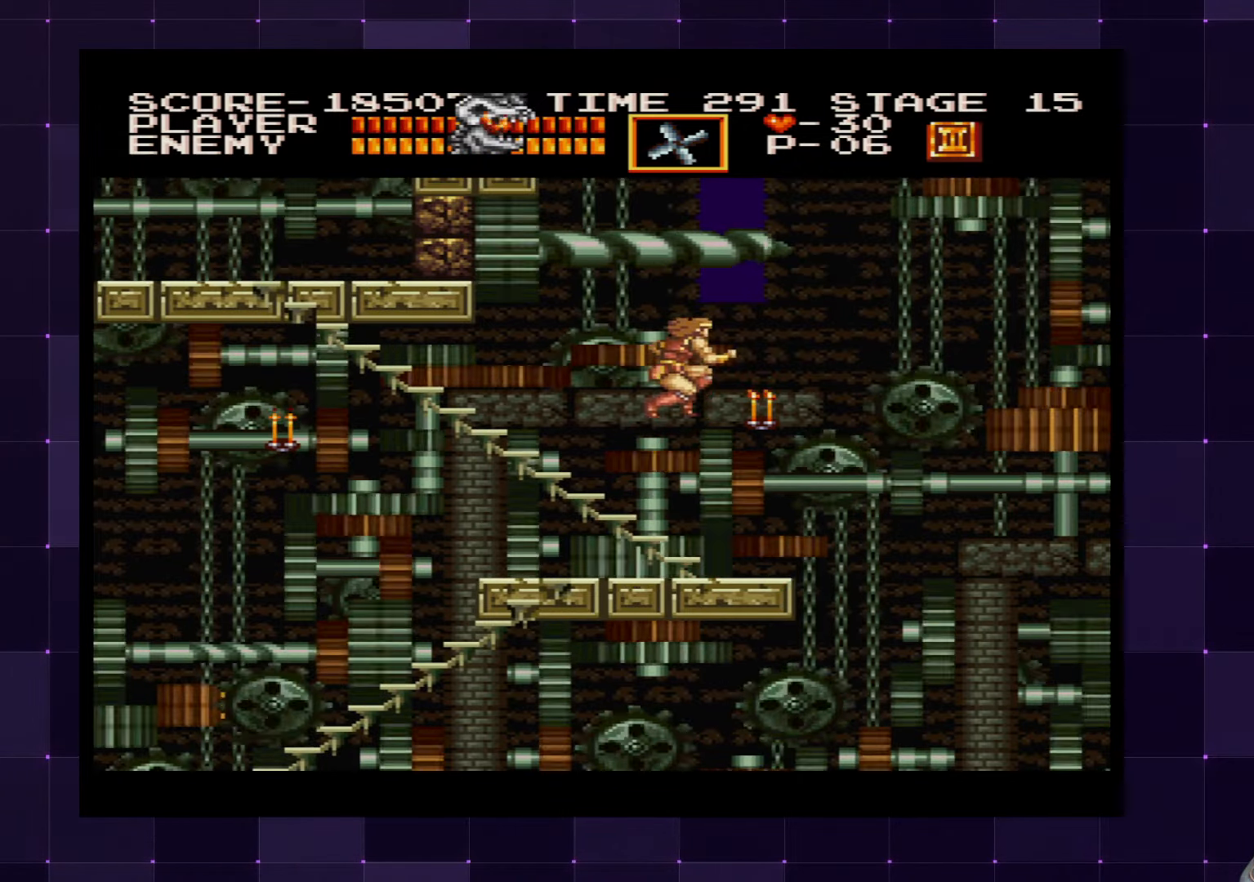
{"buttons": ["DPAD_RIGHT"], "left_stick": "center", "right_stick": "center", "events": [[16, "SQUARE", "down"], [100, "SQUARE", "up"], [400, "DPAD_RIGHT", "down"]]}
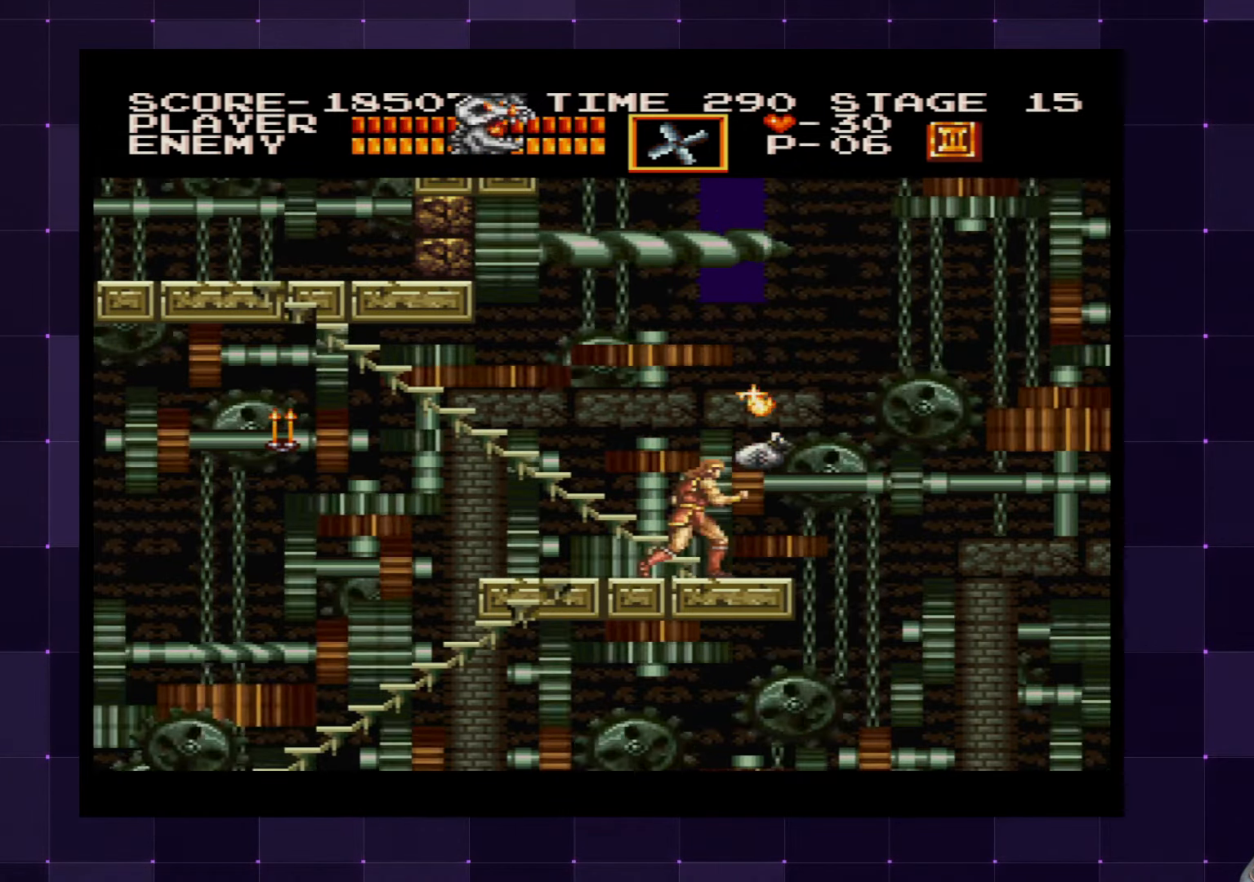
{"buttons": ["DPAD_LEFT"], "left_stick": "center", "right_stick": "center", "events": [[216, "DPAD_RIGHT", "up"], [266, "DPAD_LEFT", "down"]]}
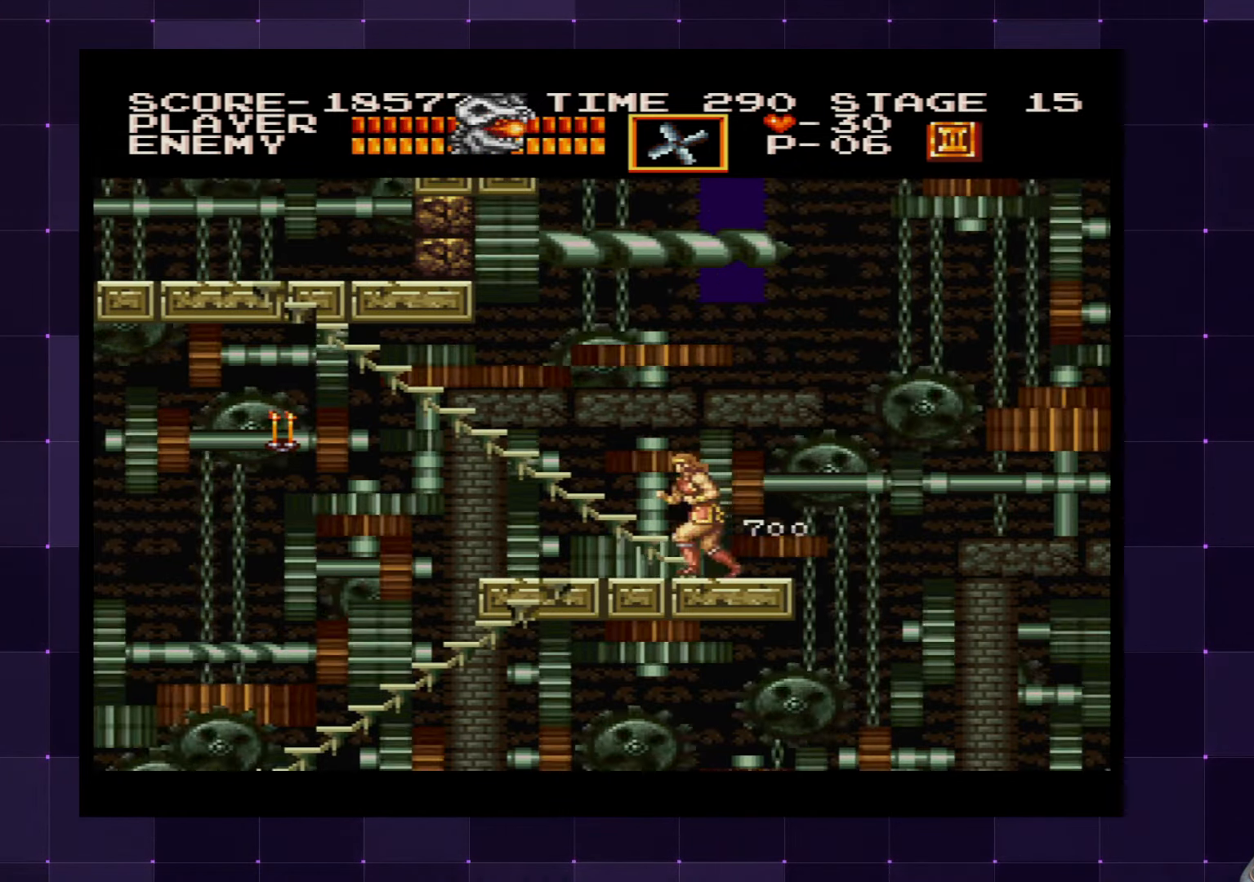
{"buttons": ["DPAD_LEFT"], "left_stick": "center", "right_stick": "center", "events": []}
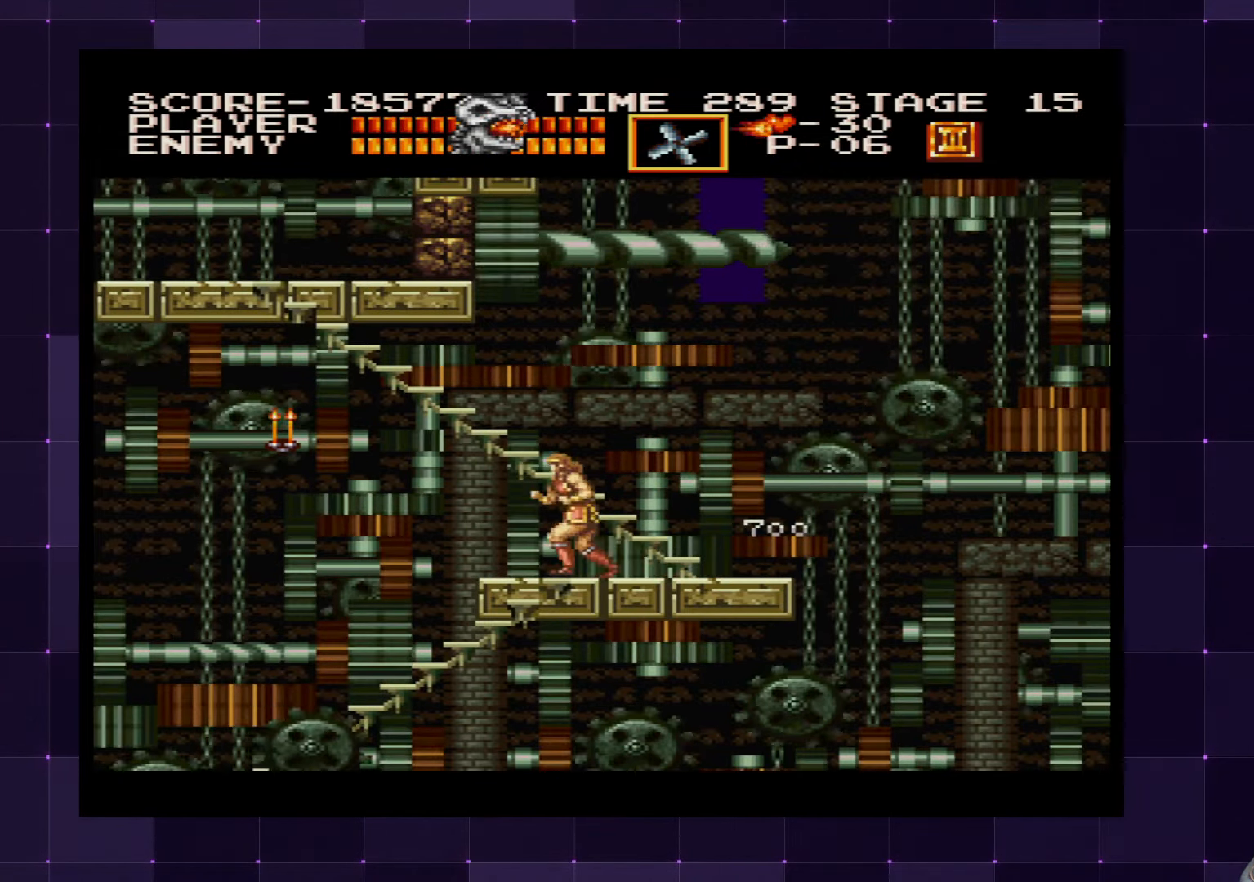
{"buttons": [], "left_stick": "center", "right_stick": "center", "events": [[266, "DPAD_LEFT", "up"]]}
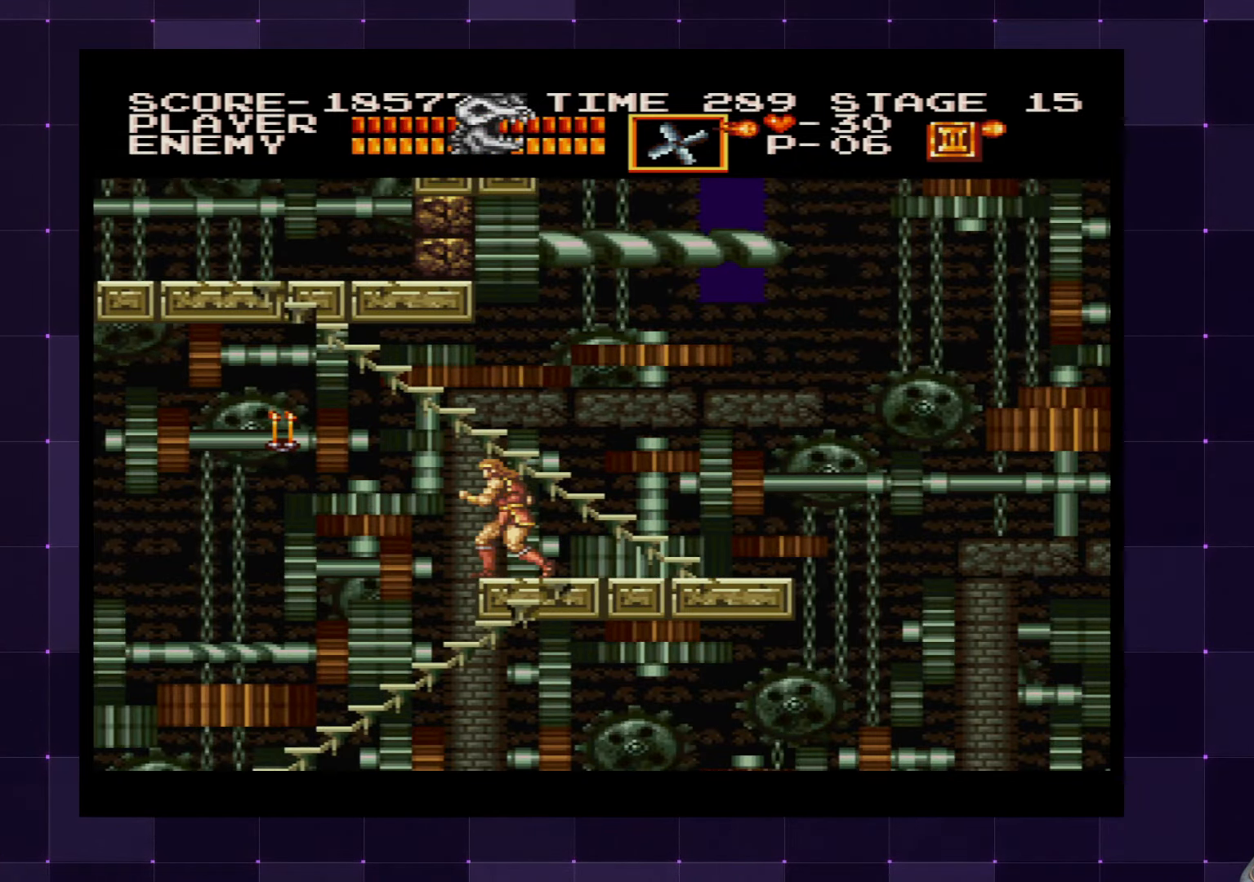
{"buttons": ["DPAD_LEFT"], "left_stick": "center", "right_stick": "center", "events": [[200, "DPAD_LEFT", "down"], [250, "CROSS", "down"], [333, "CROSS", "up"]]}
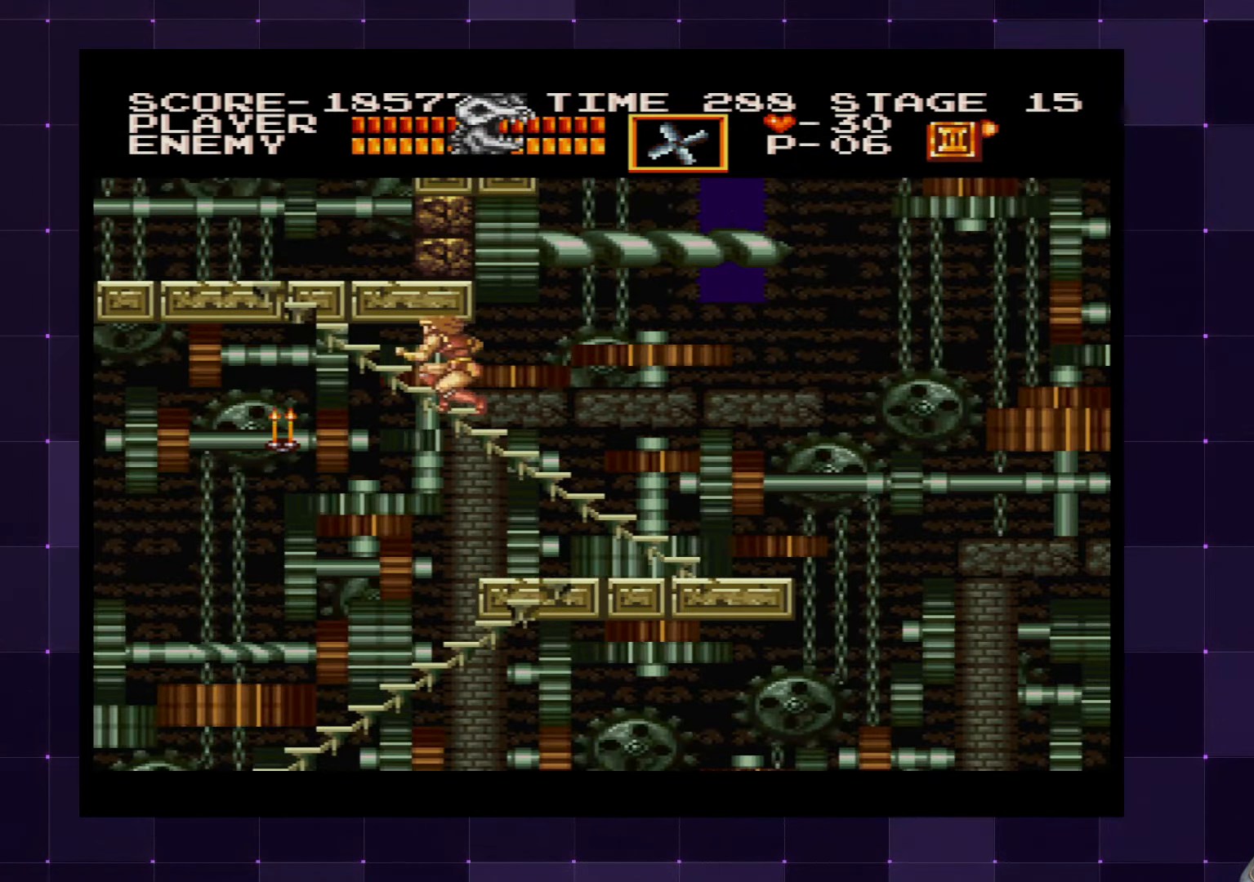
{"buttons": ["DPAD_LEFT"], "left_stick": "center", "right_stick": "center", "events": [[116, "SQUARE", "down"], [216, "SQUARE", "up"]]}
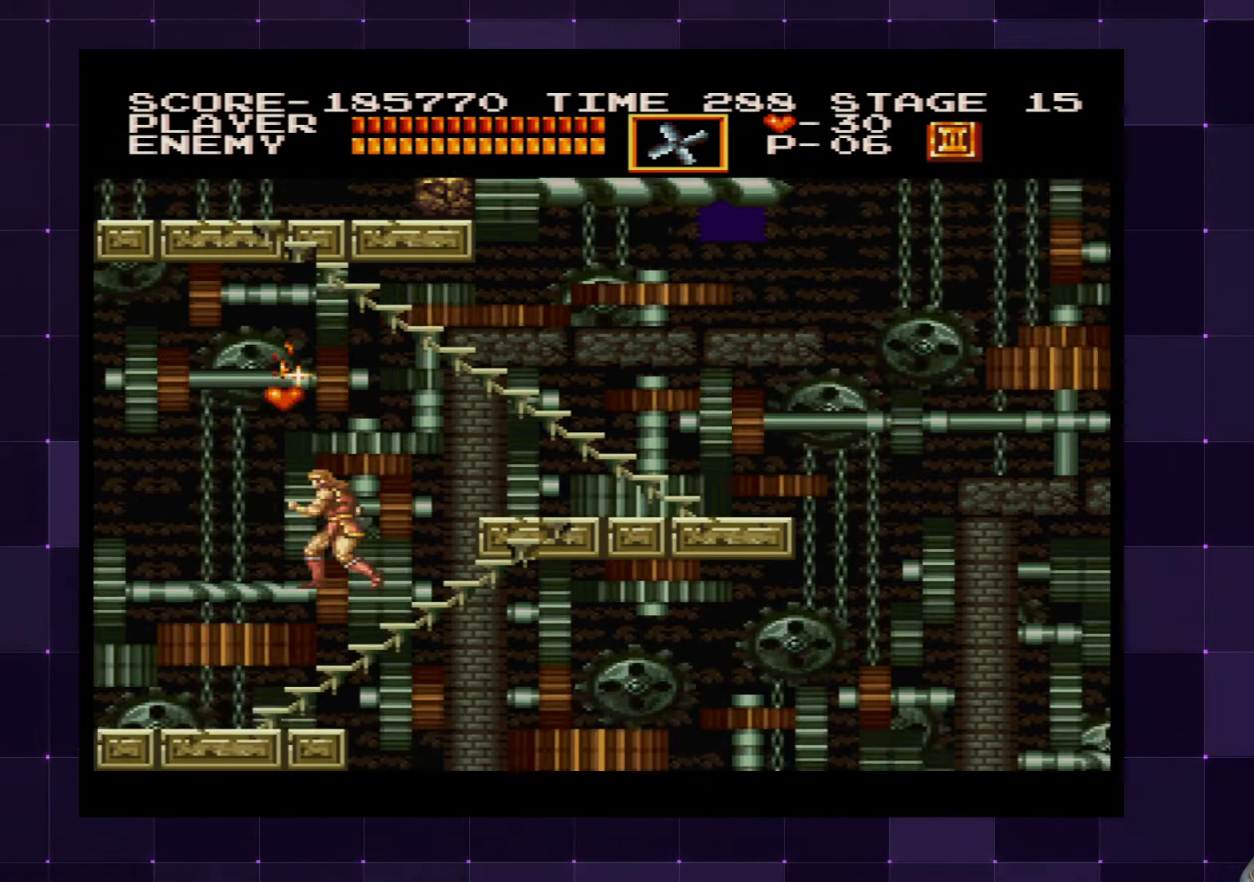
{"buttons": ["DPAD_LEFT"], "left_stick": "center", "right_stick": "center", "events": [[383, "DPAD_LEFT", "up"], [483, "DPAD_LEFT", "down"]]}
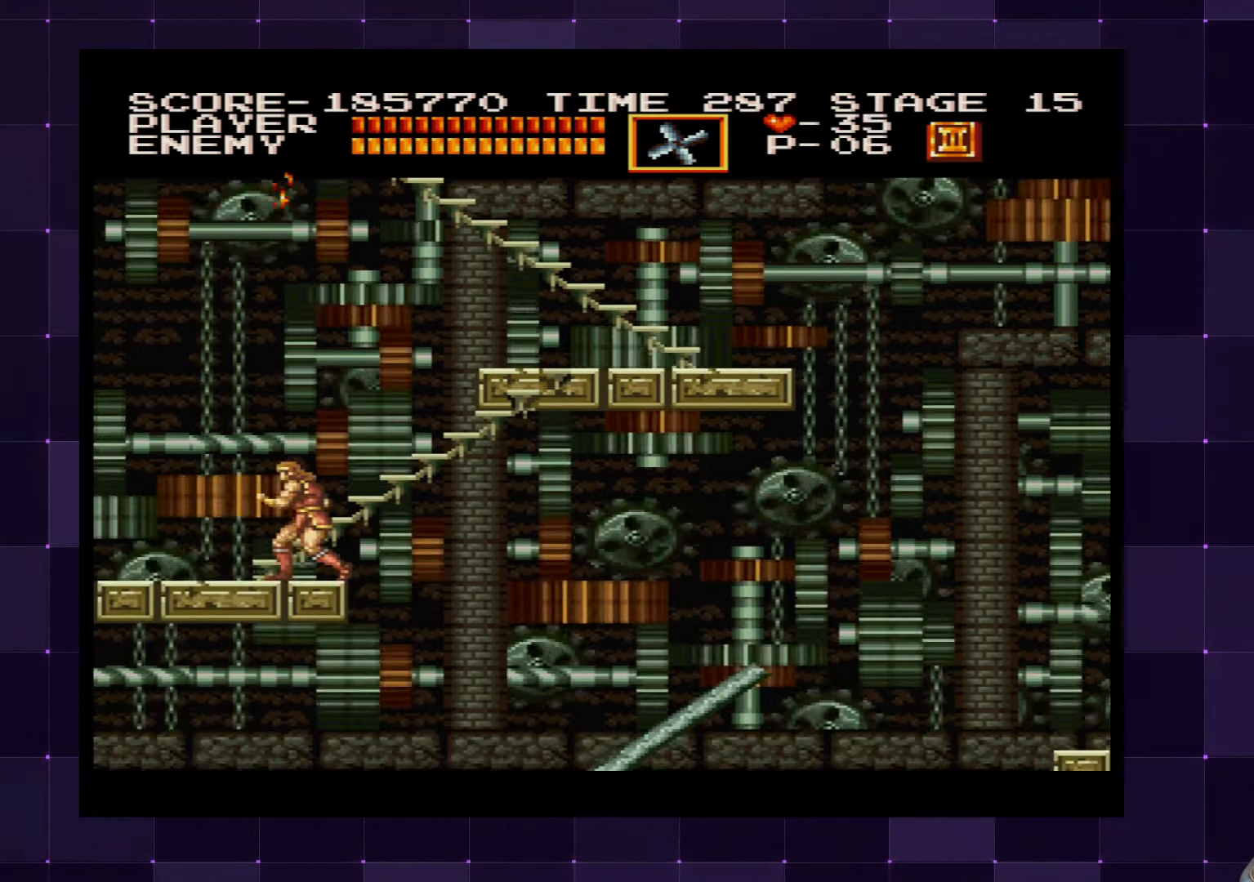
{"buttons": ["DPAD_UP"], "left_stick": "center", "right_stick": "center", "events": [[200, "DPAD_LEFT", "up"], [200, "DPAD_UP", "down"]]}
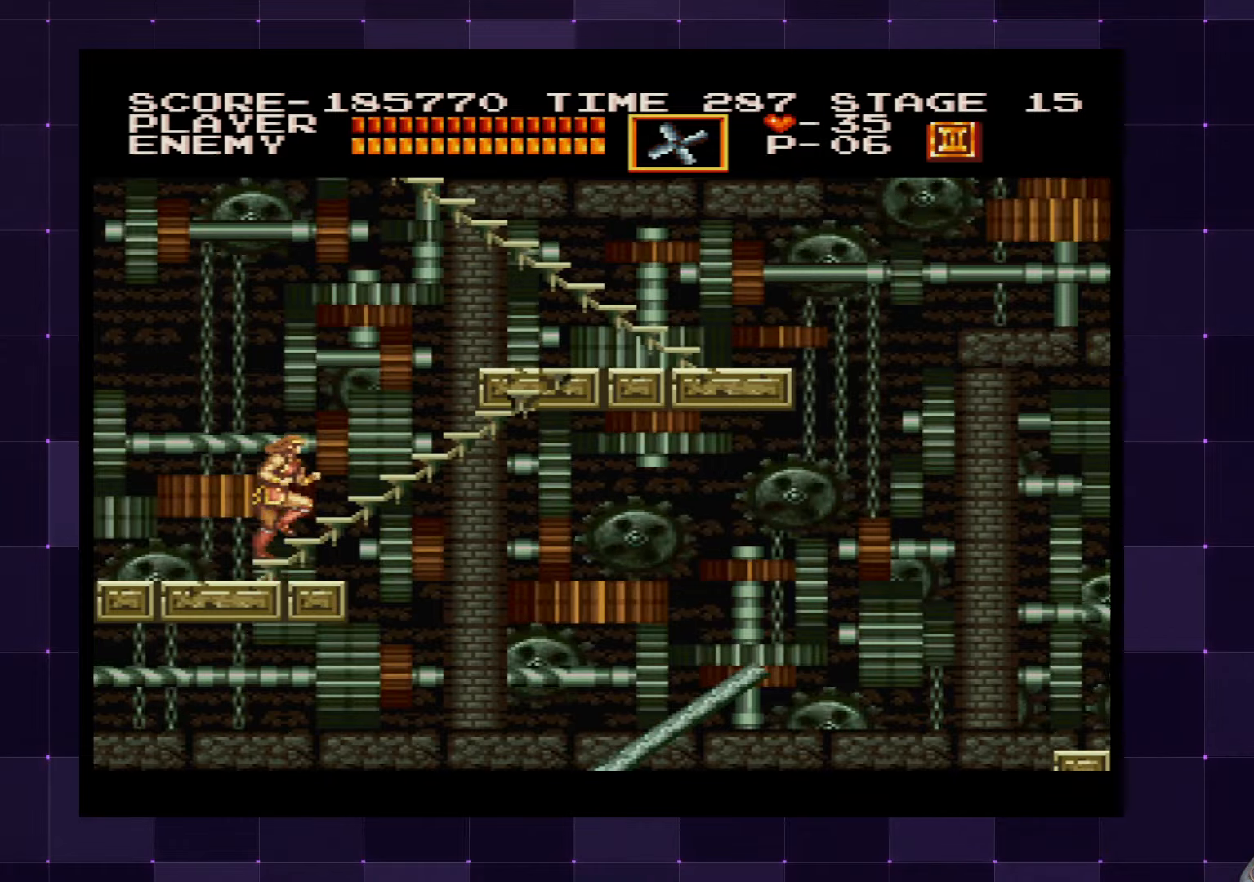
{"buttons": ["DPAD_UP"], "left_stick": "center", "right_stick": "center", "events": []}
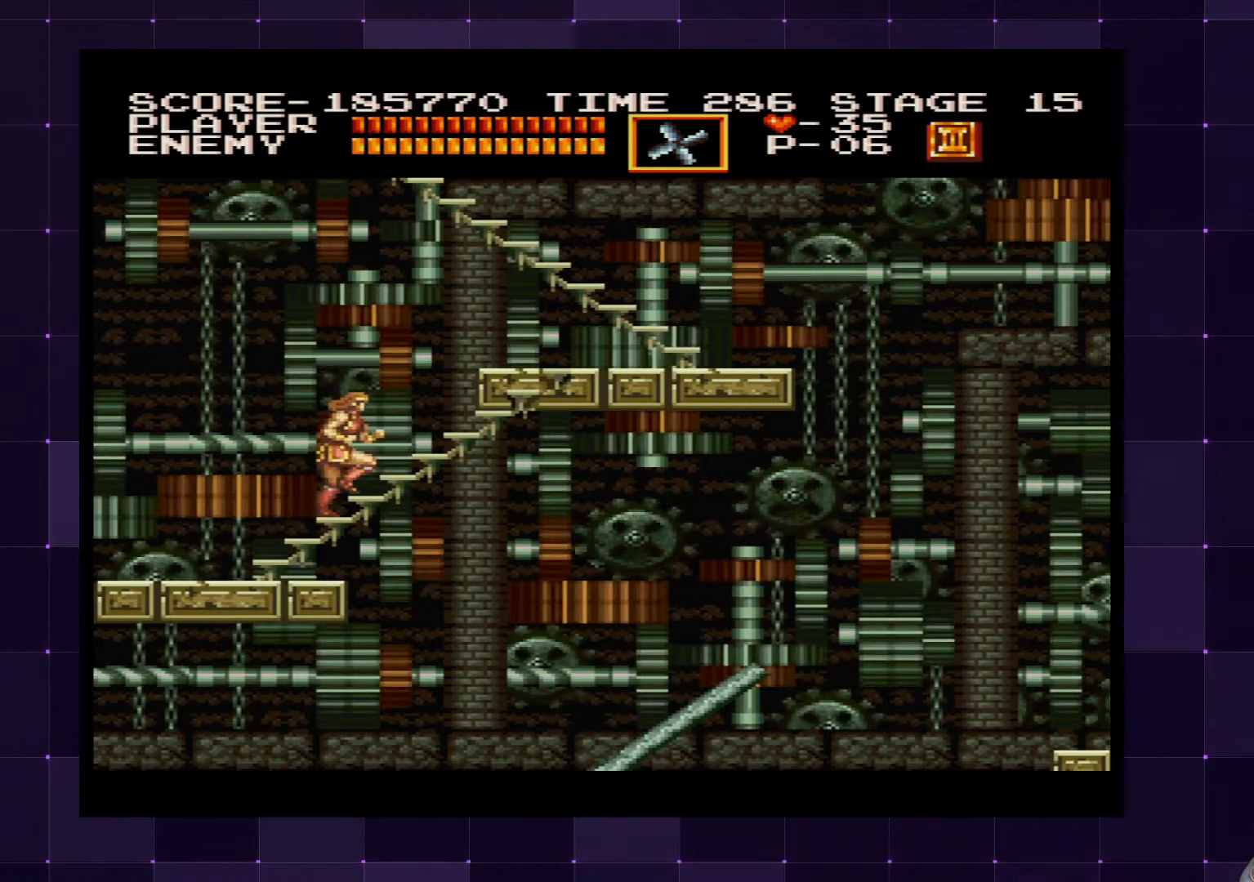
{"buttons": ["DPAD_UP"], "left_stick": "center", "right_stick": "center", "events": []}
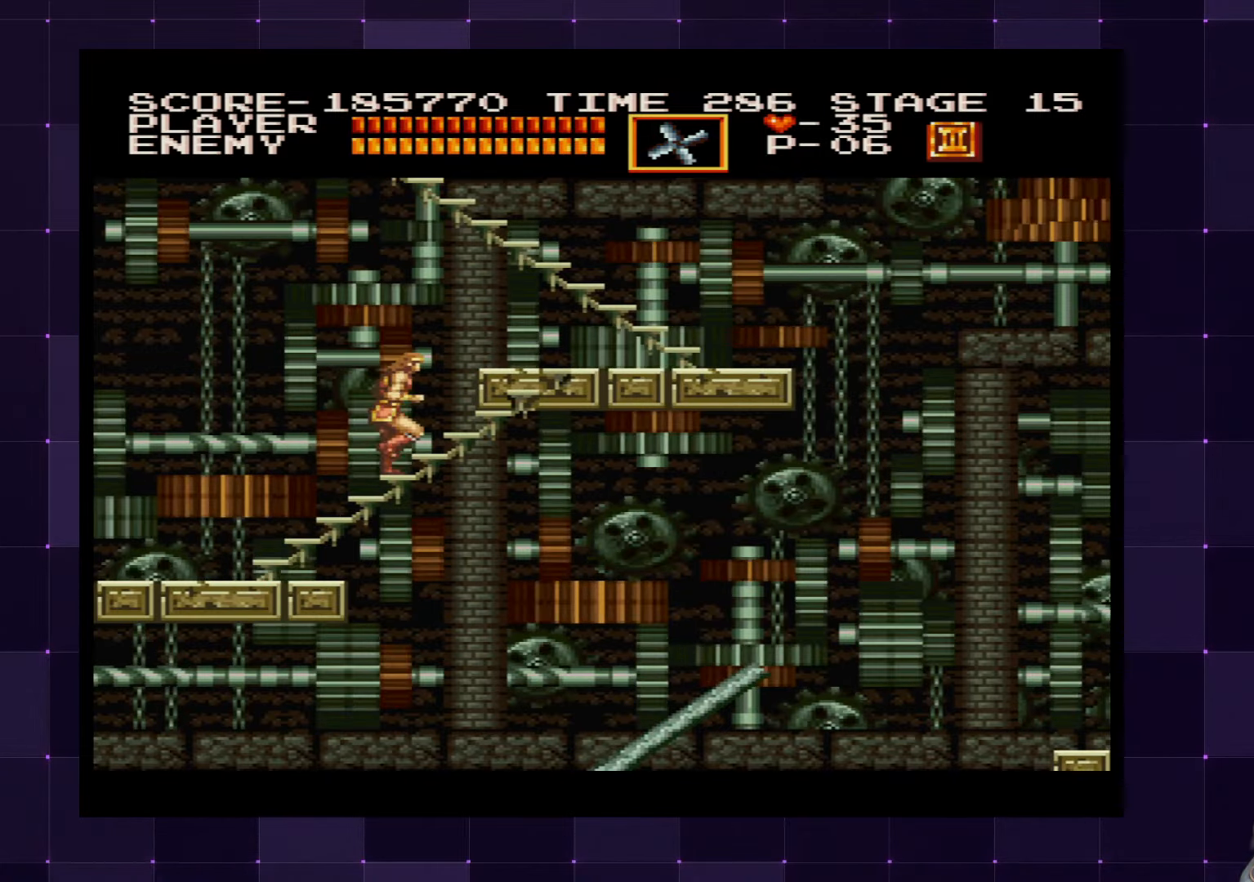
{"buttons": ["DPAD_UP"], "left_stick": "center", "right_stick": "center", "events": []}
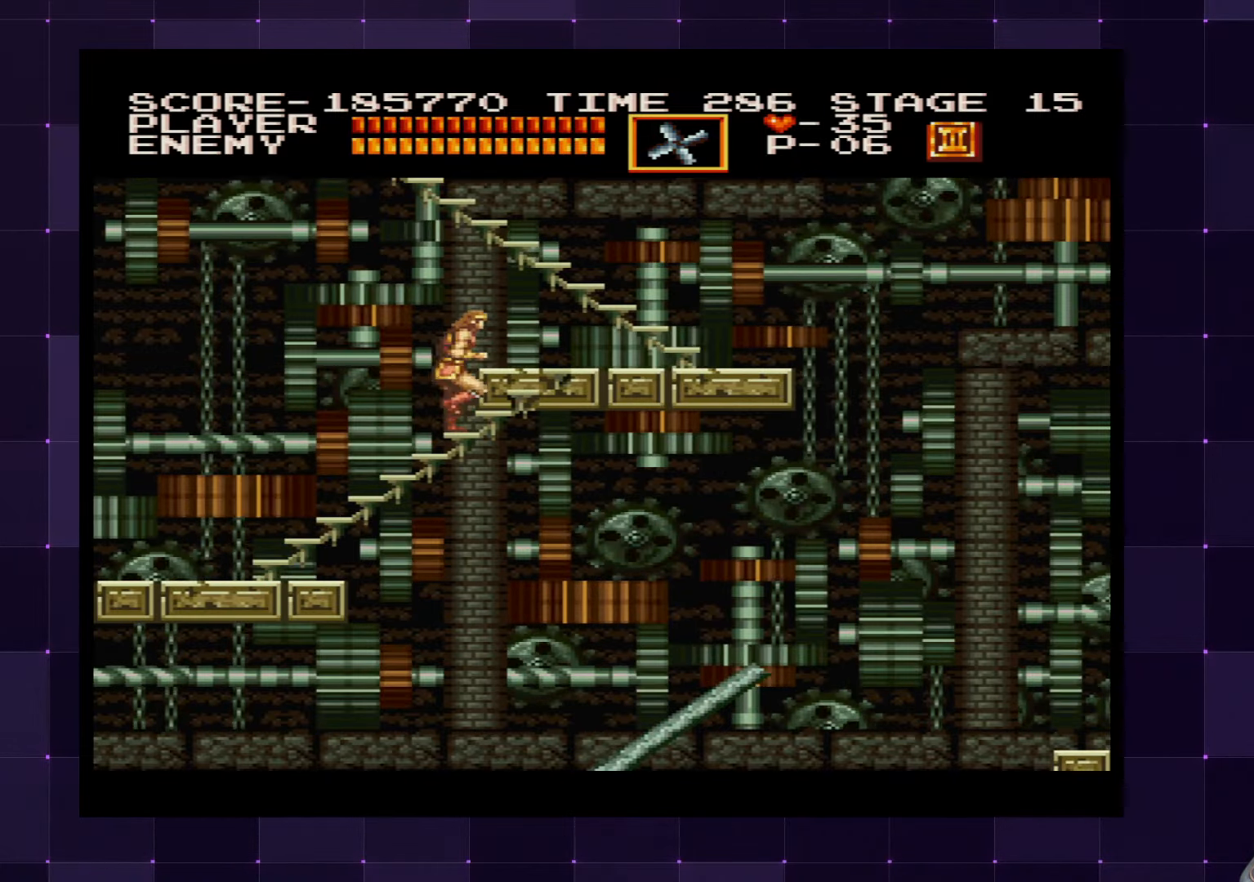
{"buttons": ["DPAD_UP"], "left_stick": "center", "right_stick": "center", "events": []}
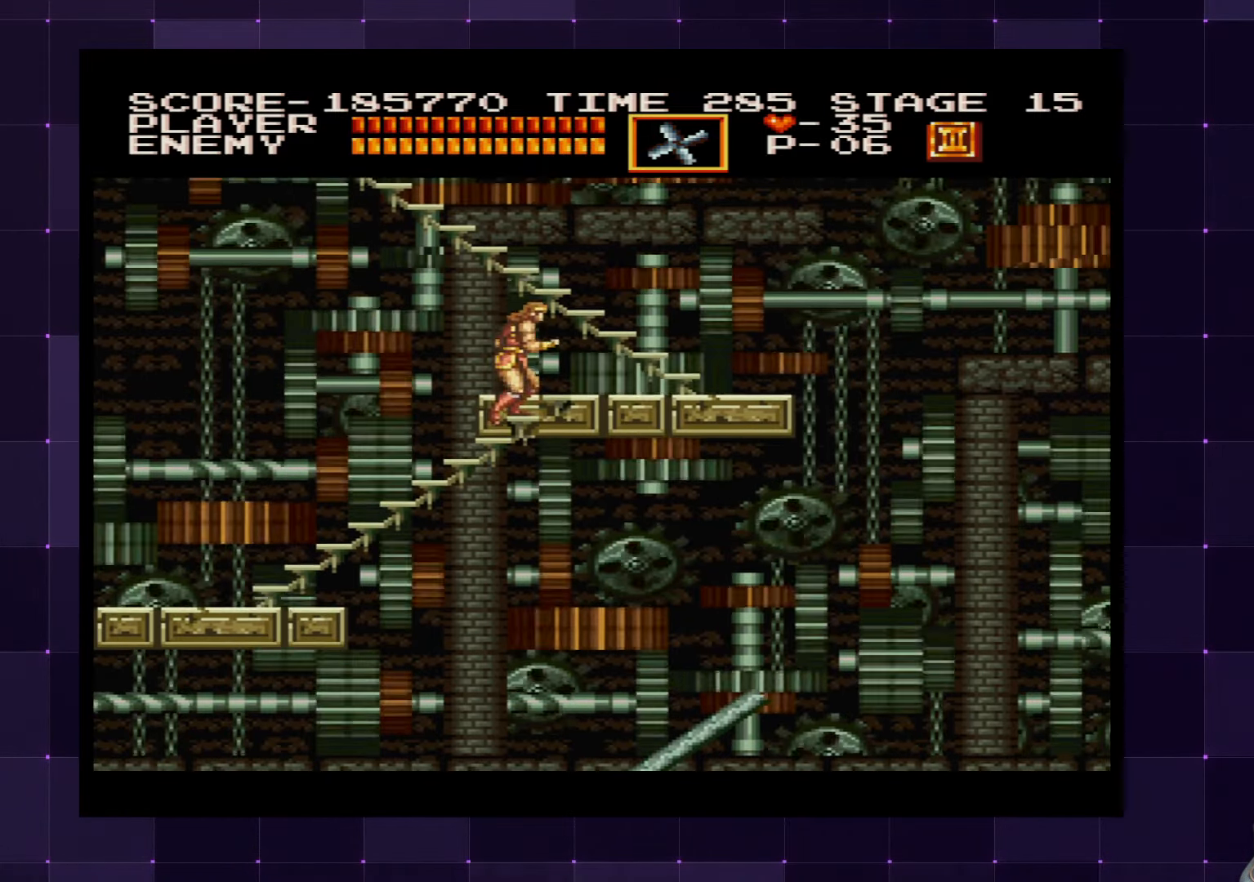
{"buttons": ["DPAD_RIGHT"], "left_stick": "center", "right_stick": "center", "events": [[33, "DPAD_RIGHT", "down"], [67, "DPAD_UP", "up"]]}
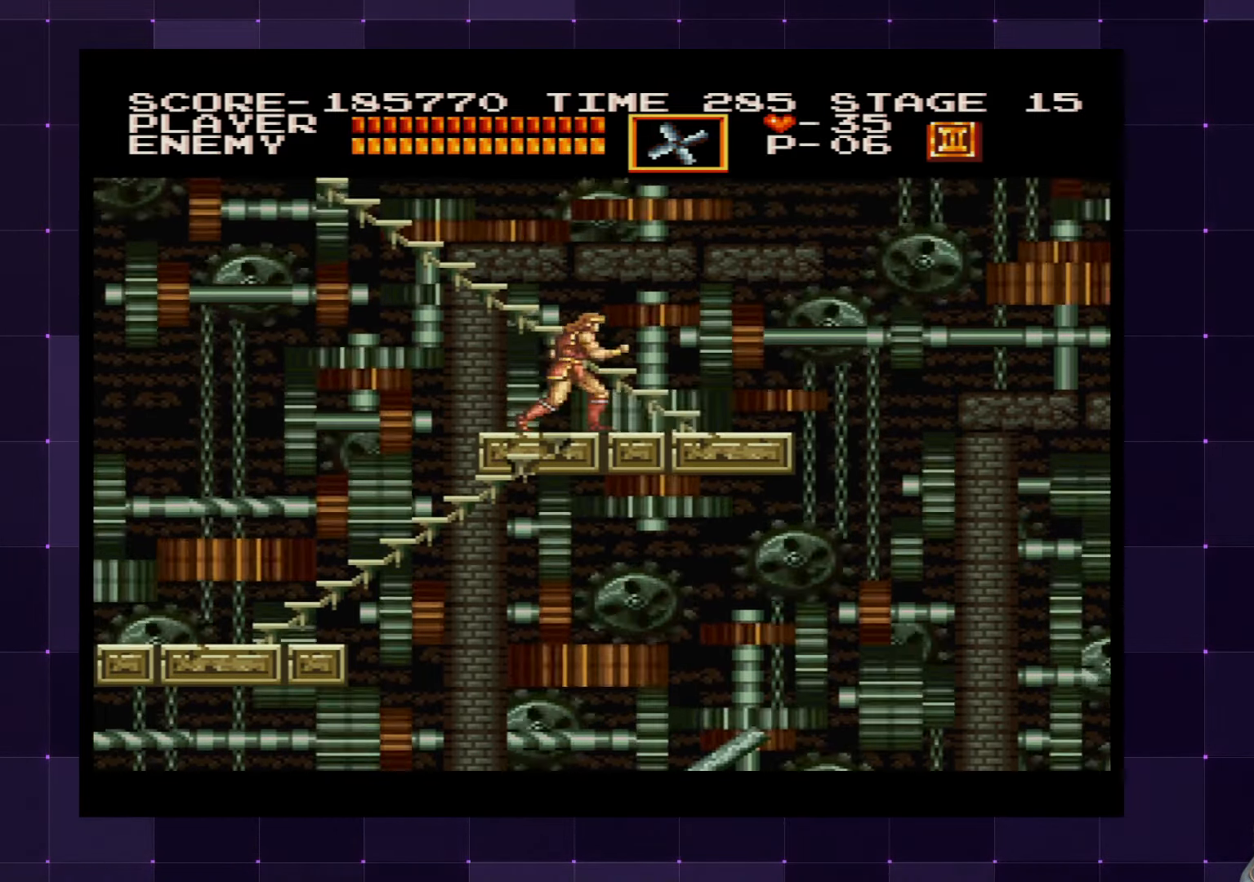
{"buttons": ["DPAD_UP"], "left_stick": "center", "right_stick": "center", "events": [[383, "DPAD_UP", "down"], [400, "DPAD_RIGHT", "up"]]}
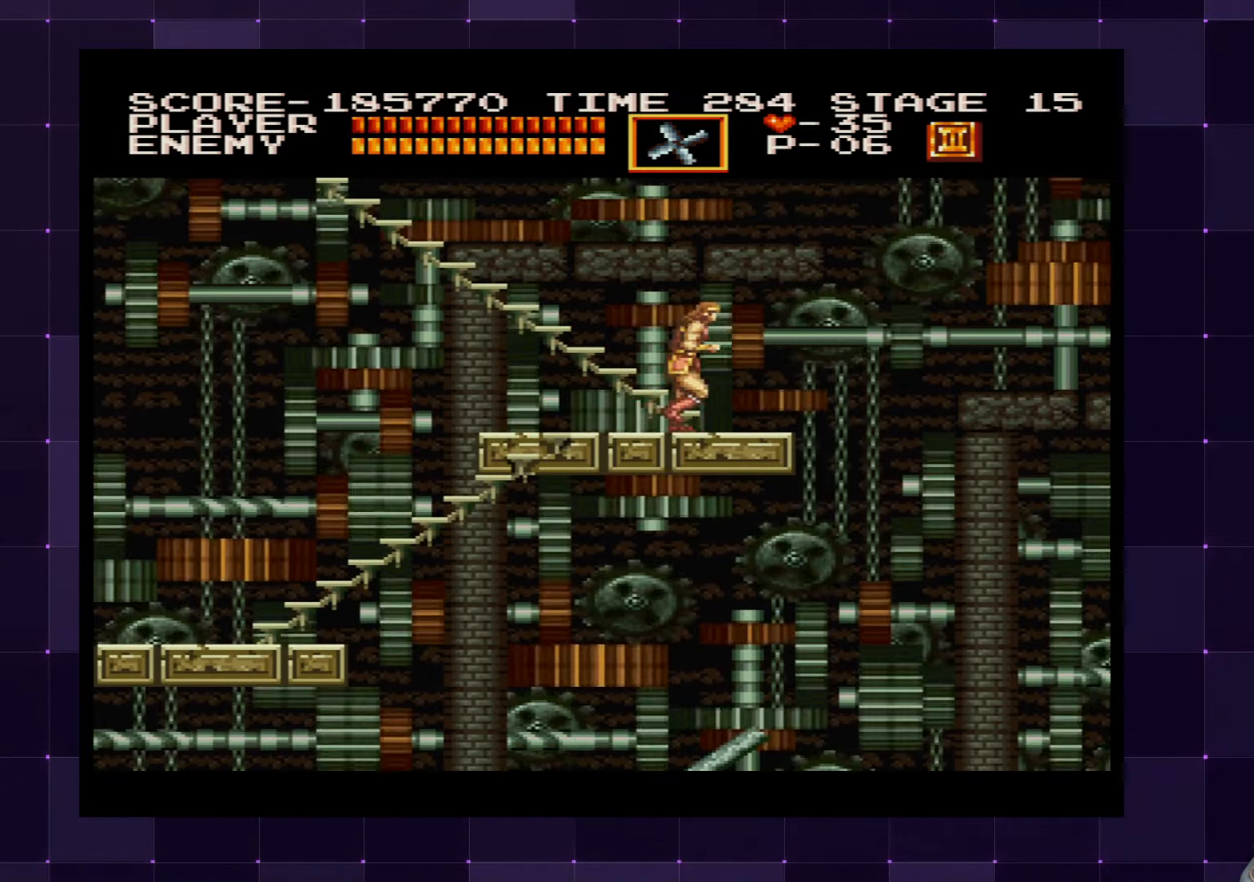
{"buttons": ["DPAD_UP"], "left_stick": "center", "right_stick": "center", "events": []}
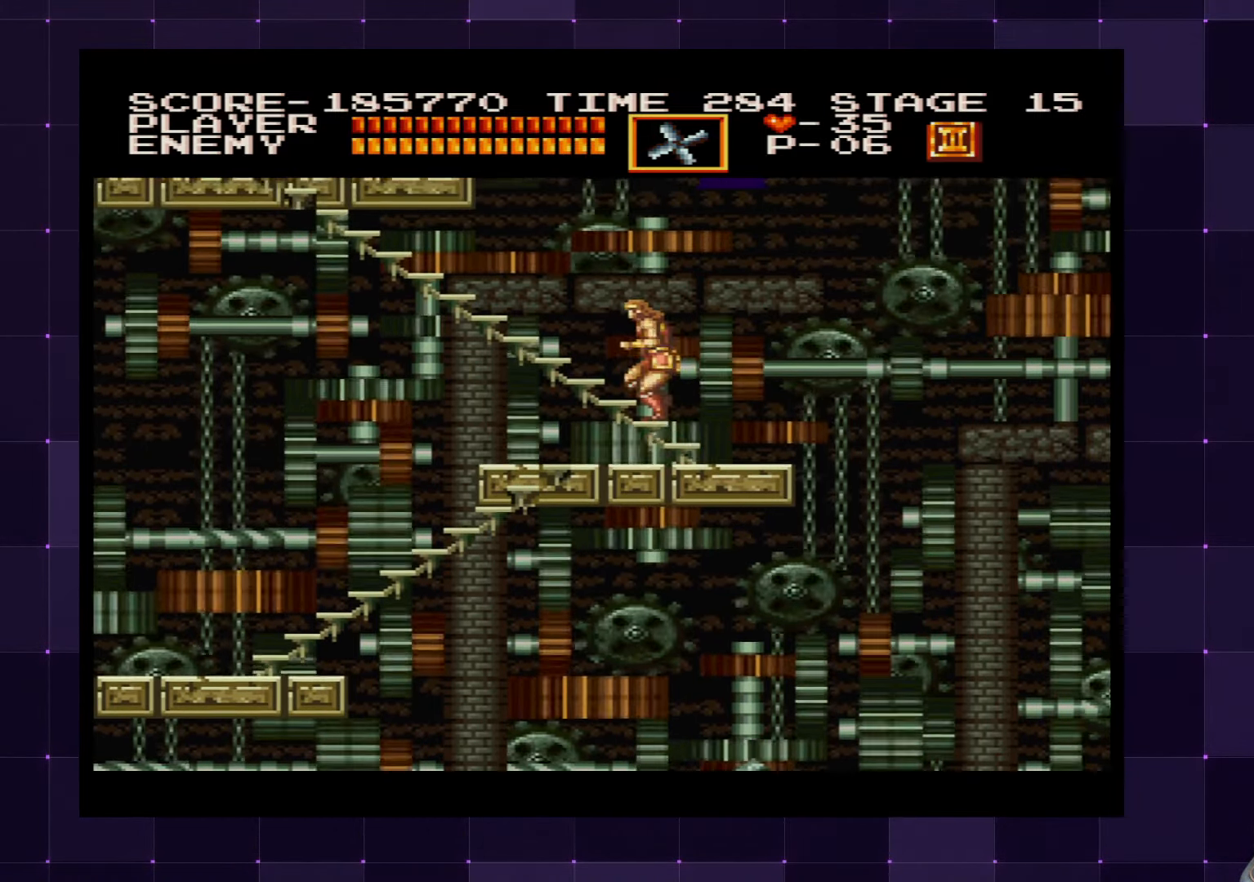
{"buttons": ["DPAD_UP"], "left_stick": "center", "right_stick": "center", "events": []}
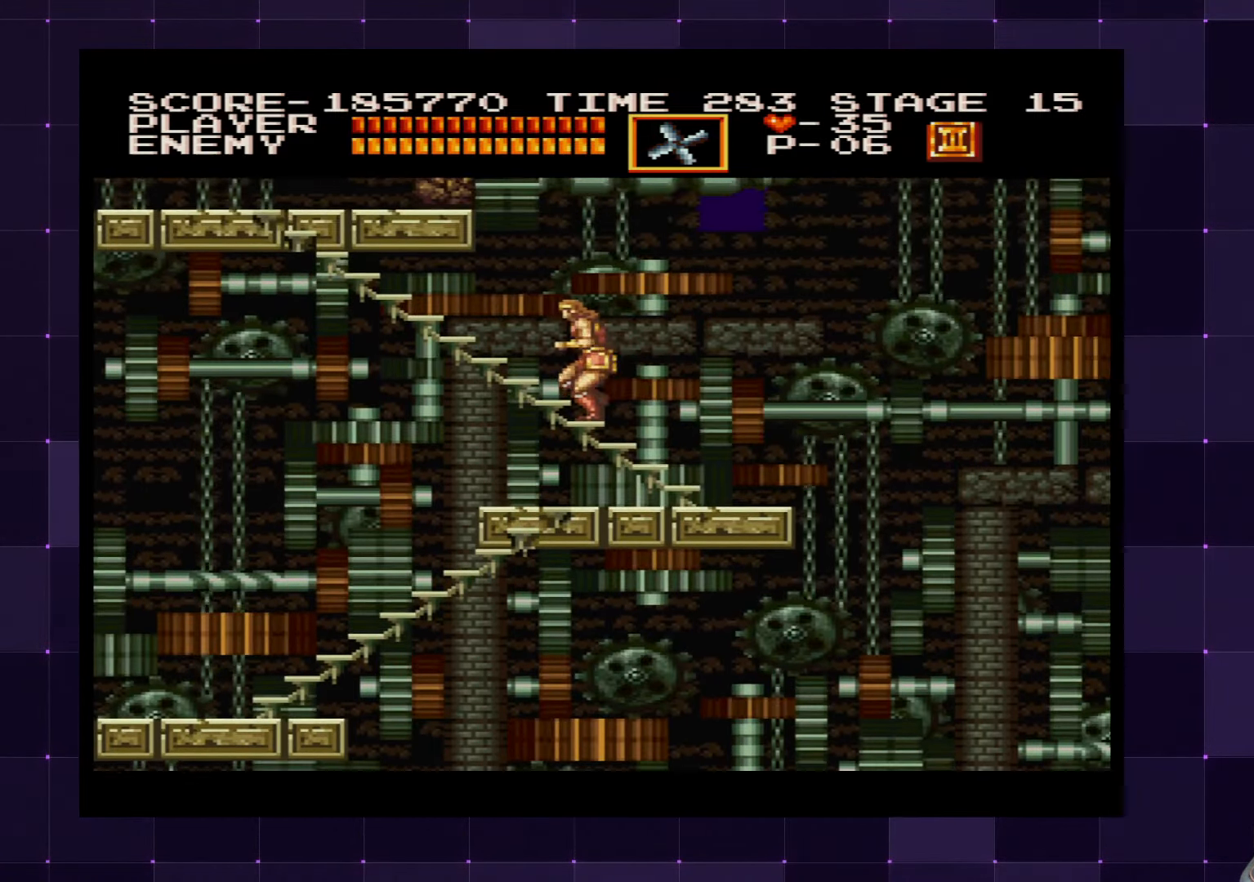
{"buttons": ["DPAD_UP"], "left_stick": "center", "right_stick": "center", "events": []}
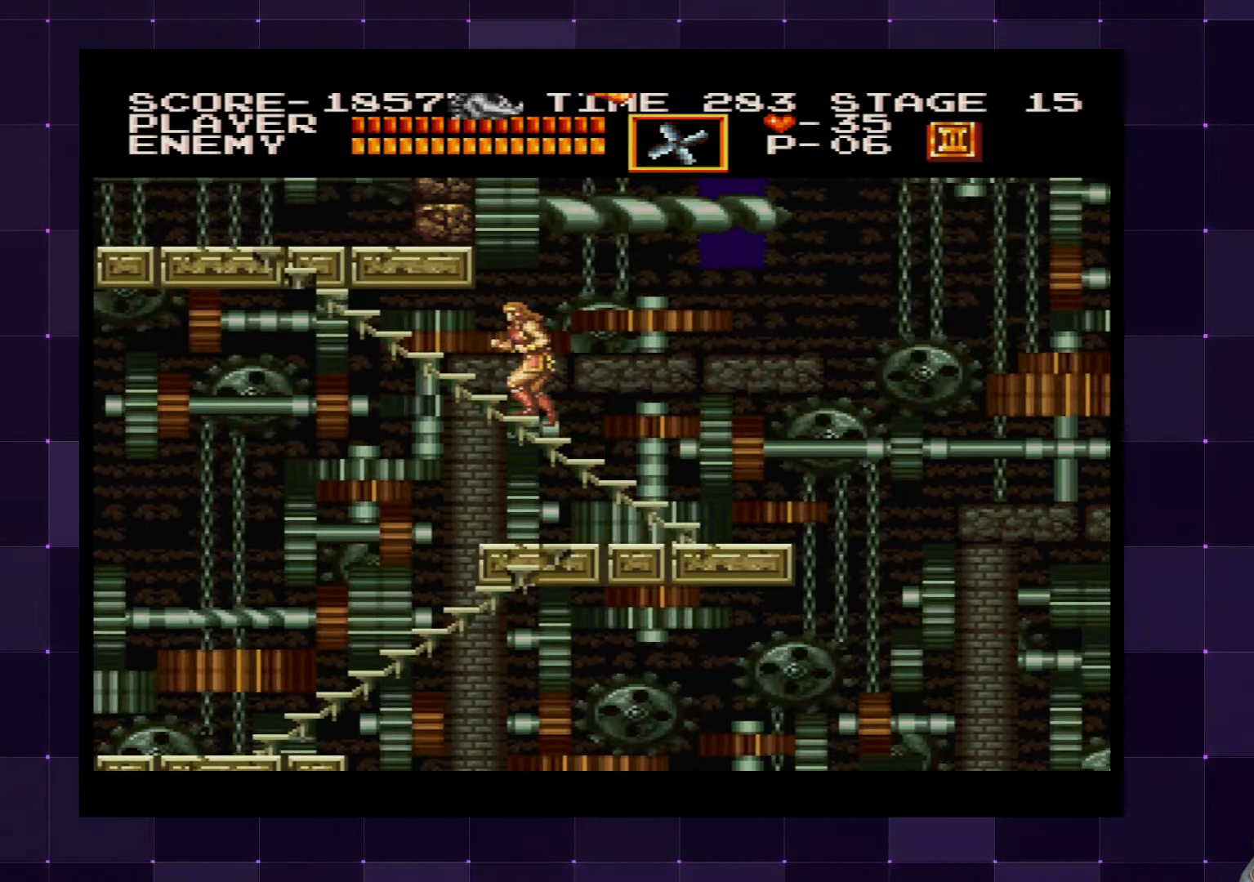
{"buttons": ["DPAD_UP"], "left_stick": "center", "right_stick": "center", "events": []}
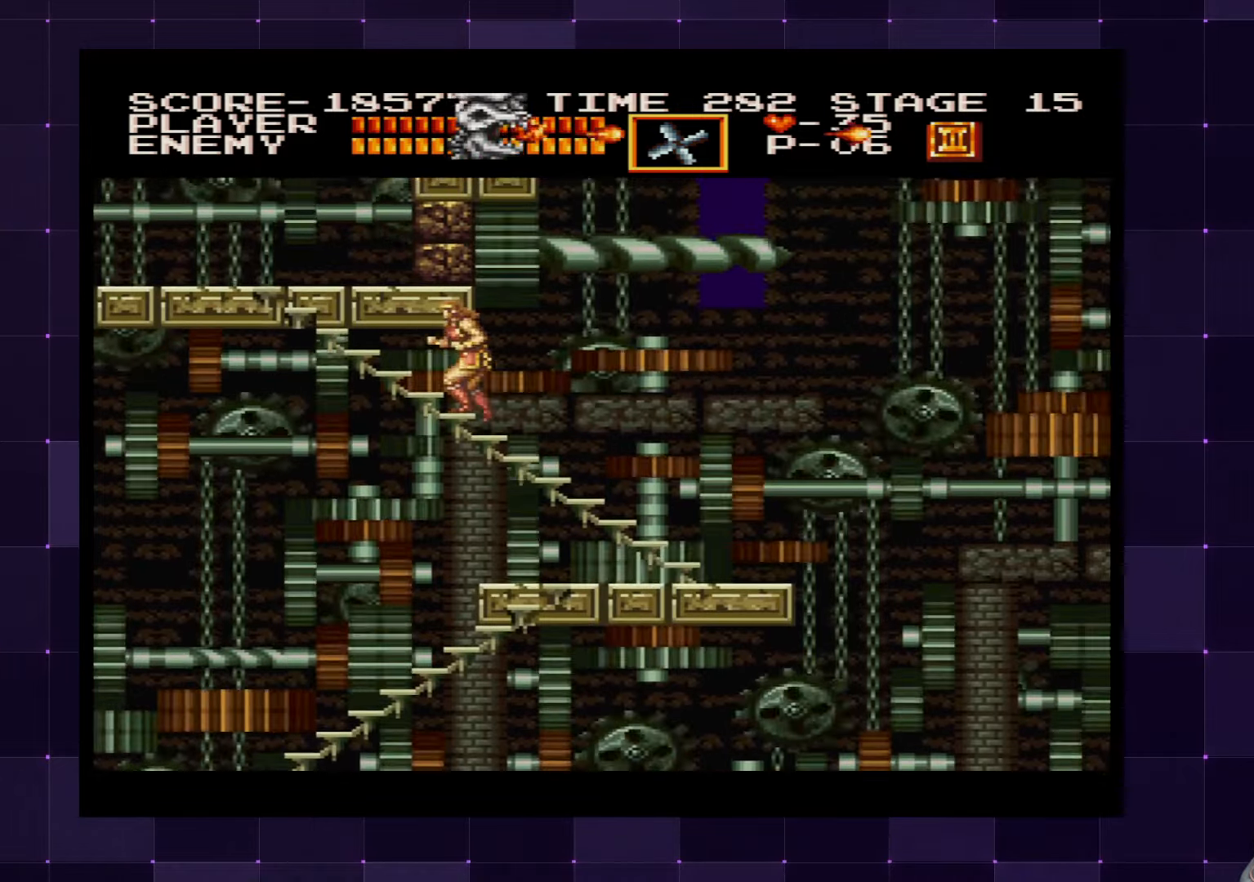
{"buttons": ["DPAD_UP"], "left_stick": "center", "right_stick": "center", "events": []}
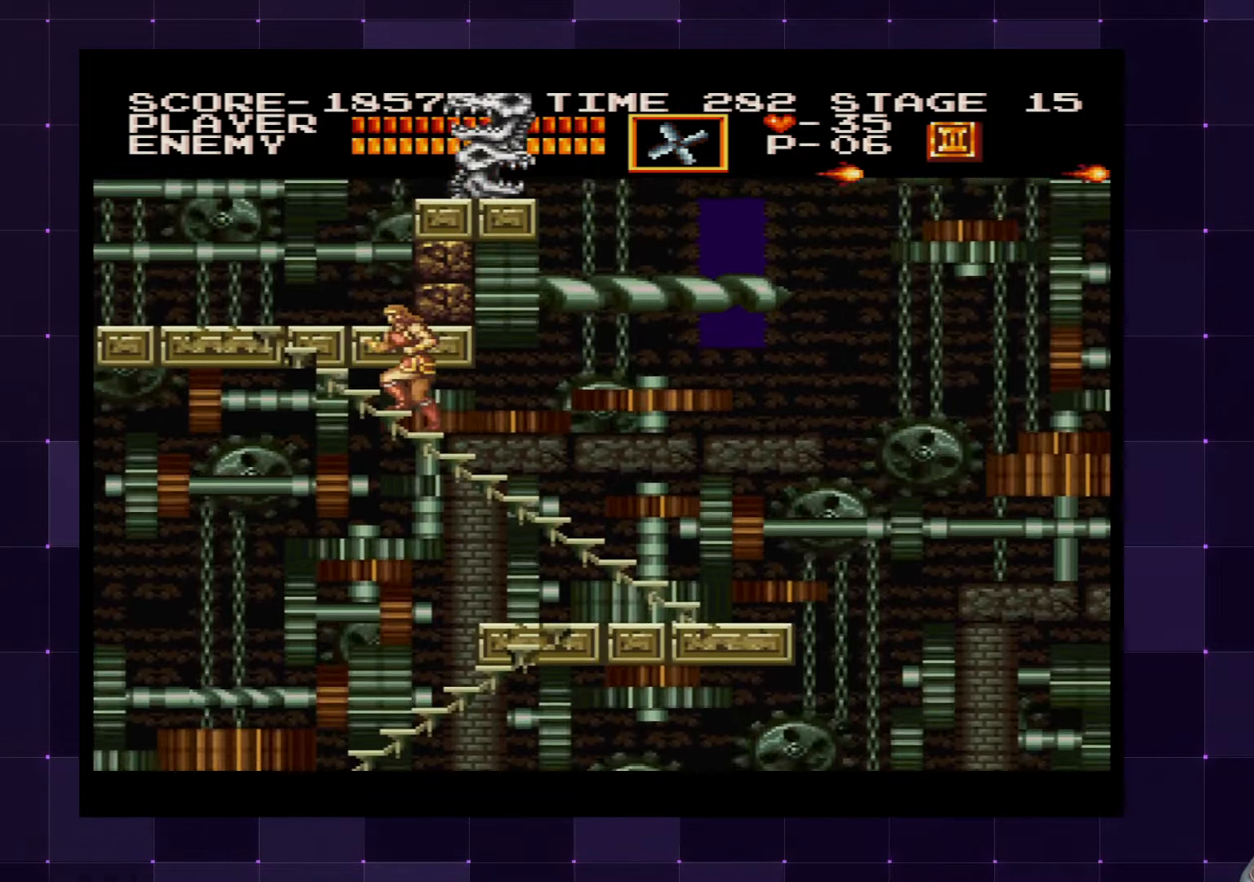
{"buttons": ["DPAD_UP"], "left_stick": "center", "right_stick": "center", "events": []}
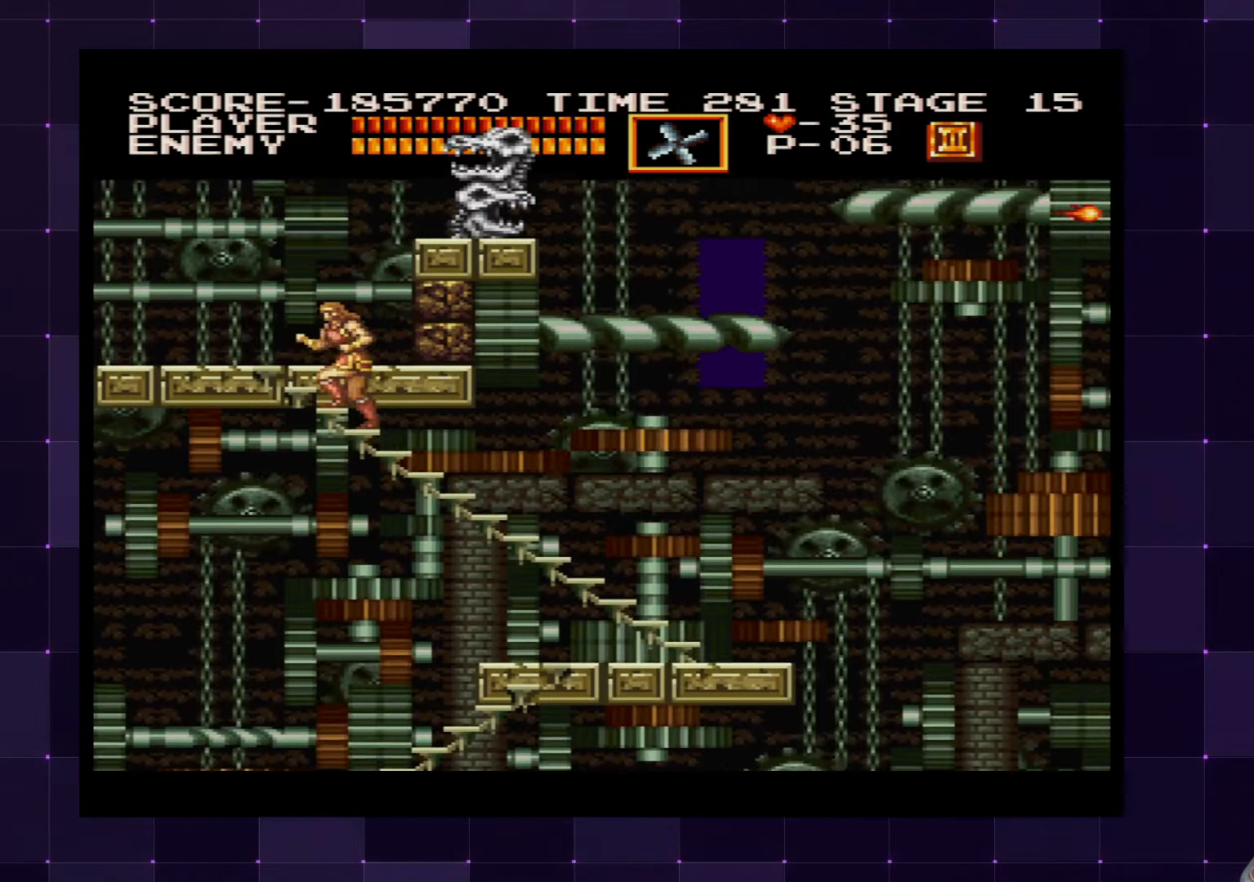
{"buttons": ["DPAD_UP"], "left_stick": "center", "right_stick": "center", "events": []}
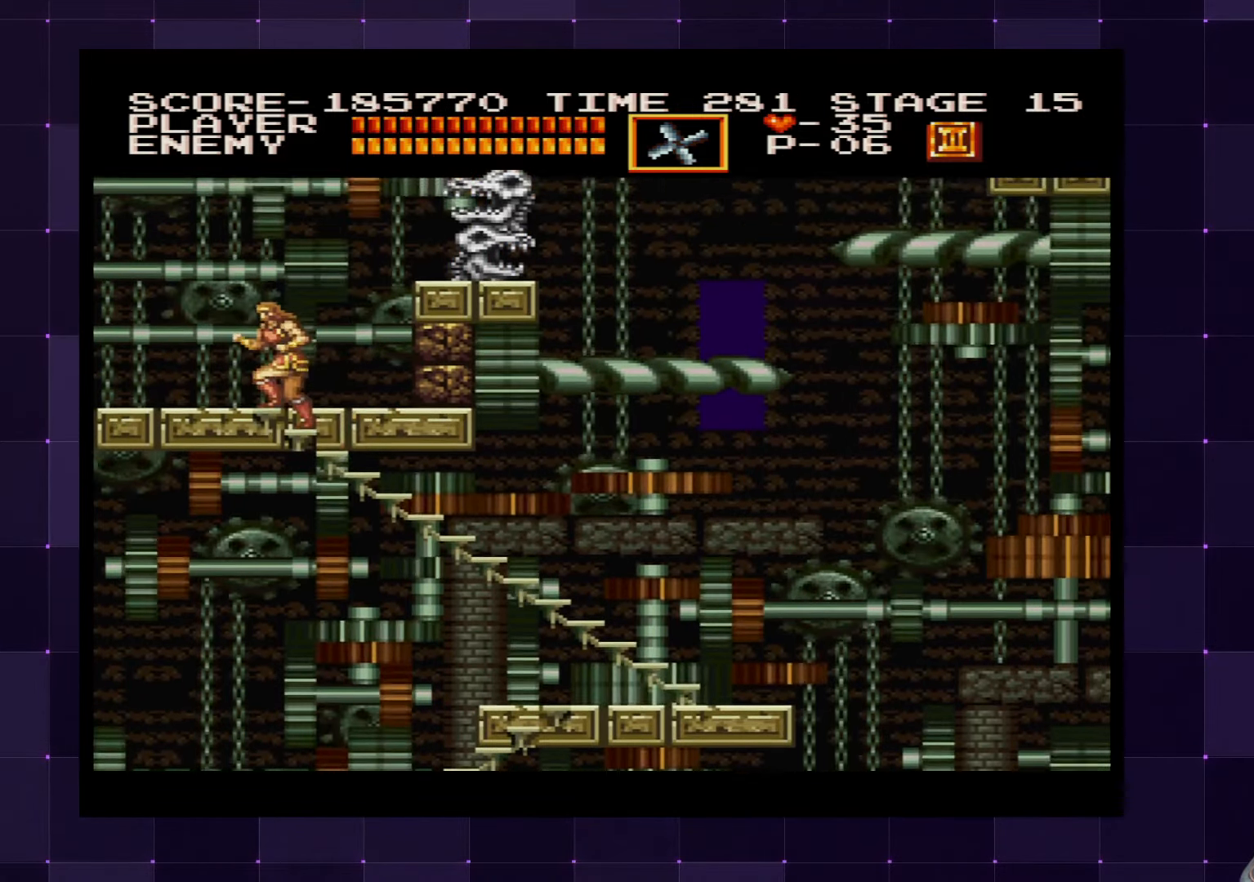
{"buttons": ["DPAD_RIGHT"], "left_stick": "center", "right_stick": "center", "events": [[400, "DPAD_RIGHT", "down"], [417, "DPAD_UP", "up"]]}
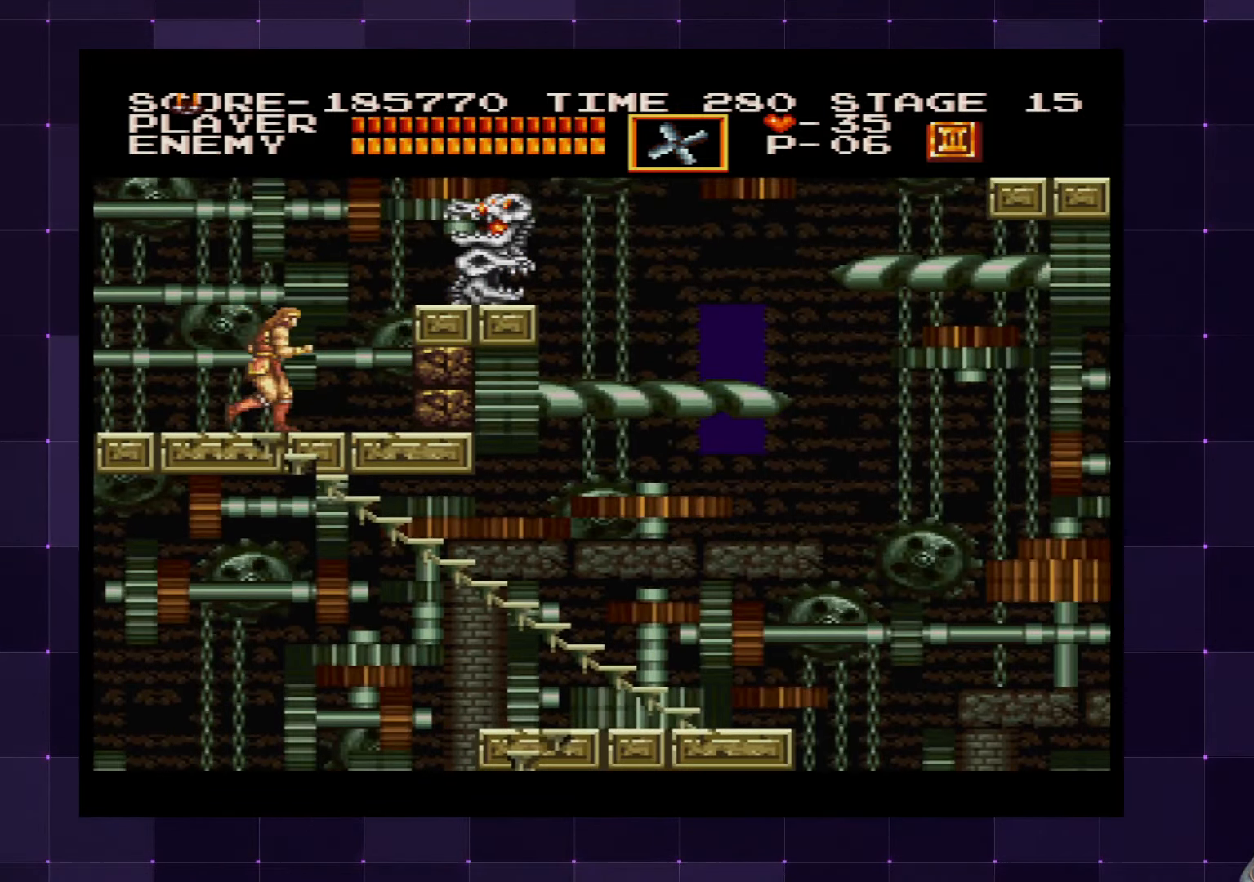
{"buttons": ["DPAD_RIGHT"], "left_stick": "center", "right_stick": "center", "events": [[284, "DPAD_RIGHT", "up"], [467, "DPAD_RIGHT", "down"]]}
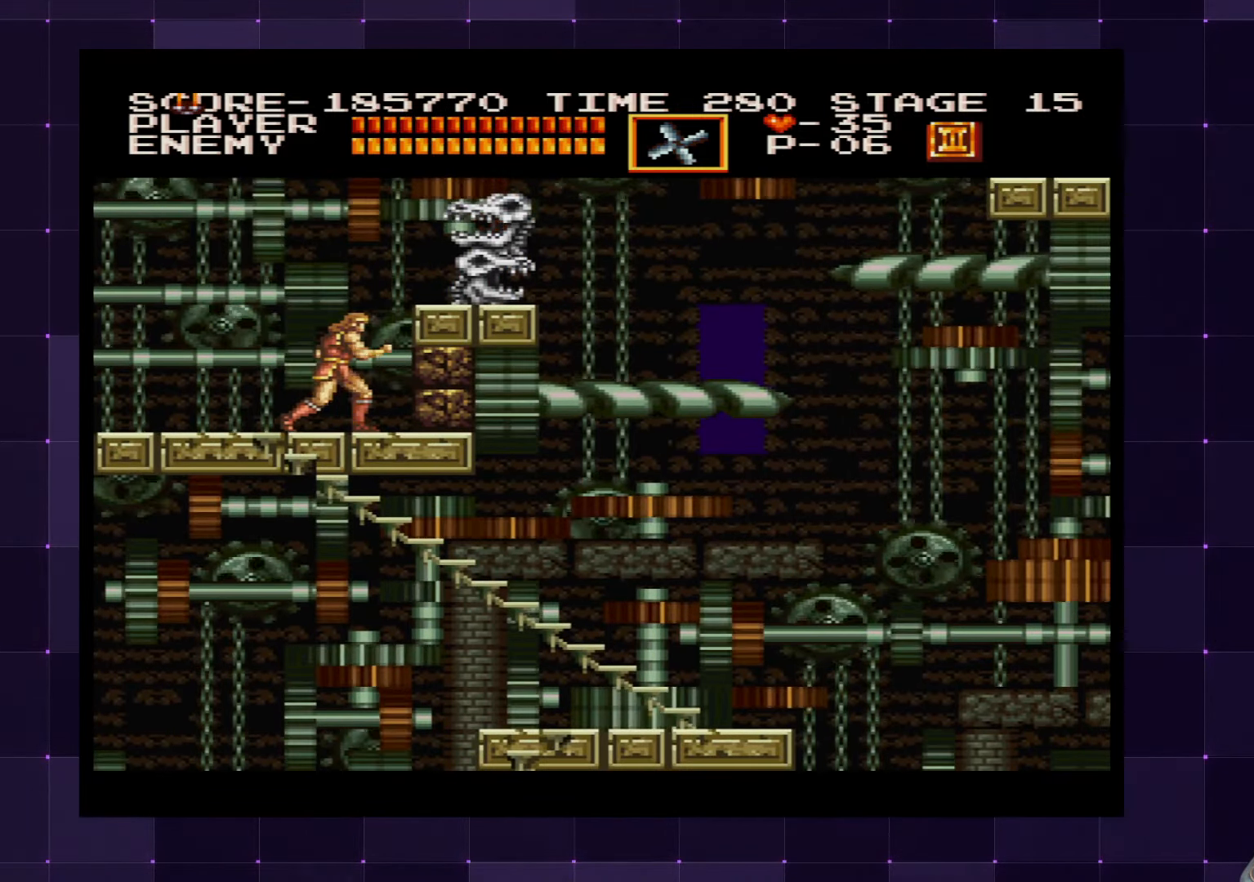
{"buttons": [], "left_stick": "center", "right_stick": "center", "events": [[84, "DPAD_RIGHT", "up"]]}
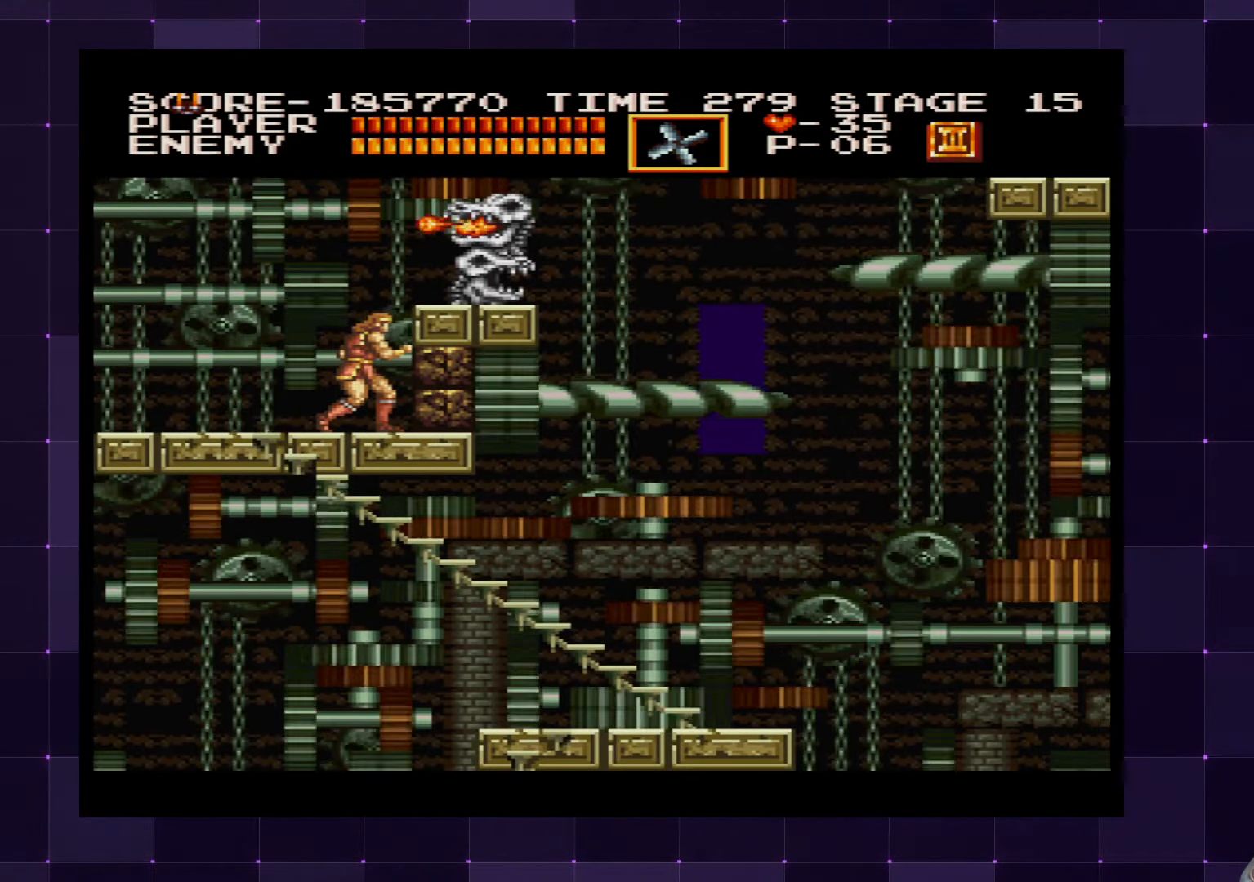
{"buttons": [], "left_stick": "center", "right_stick": "center", "events": []}